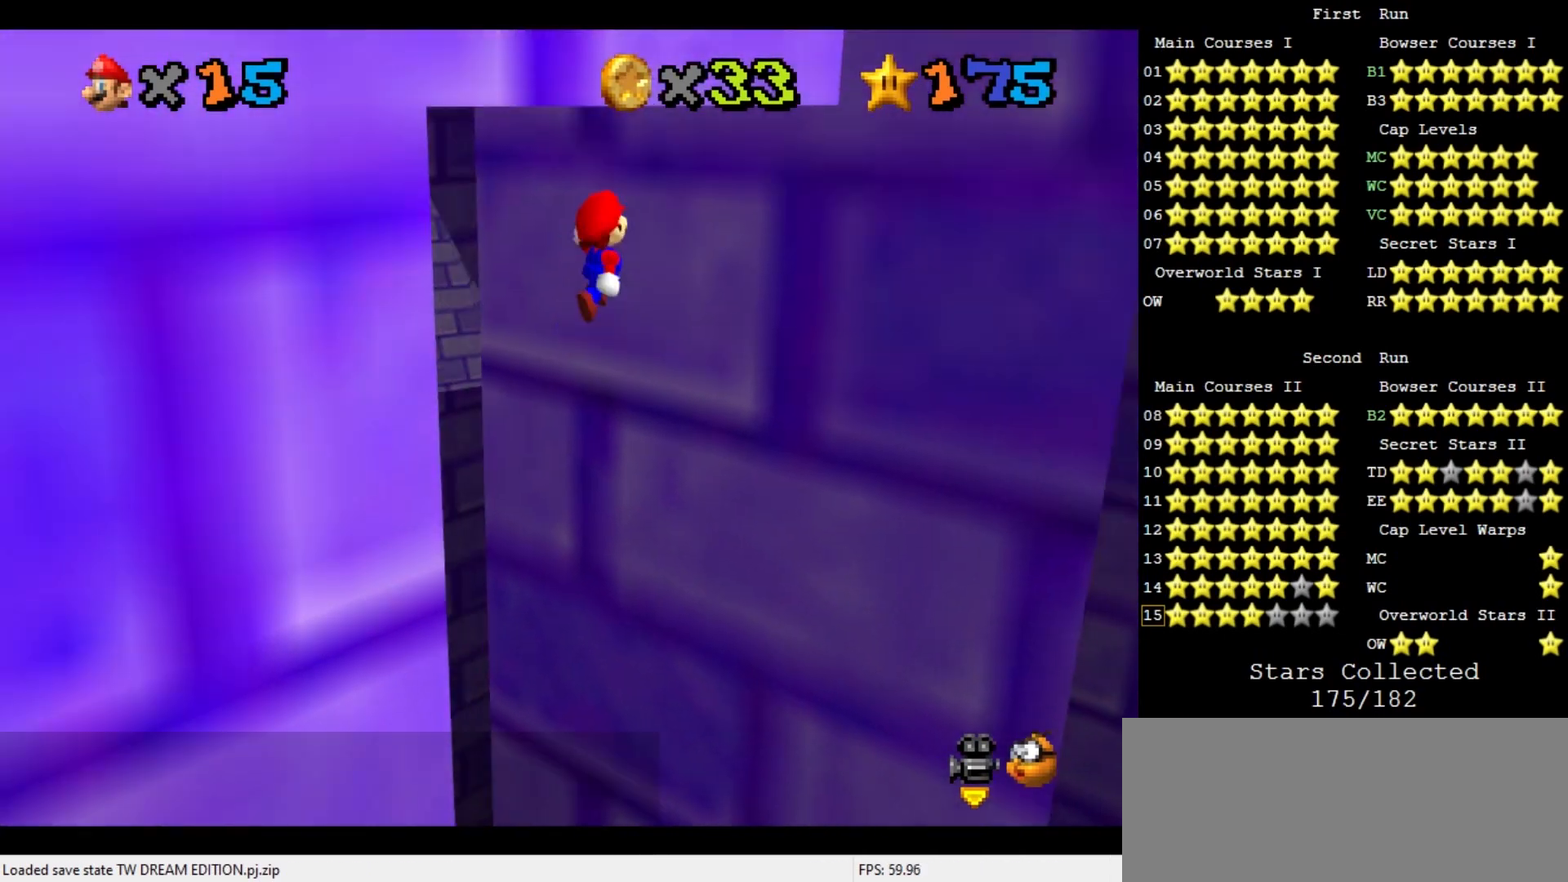
Gameplay with a controller (Nintendo layout); each line is a JSON object with the inputs held at the frame after it. "events" lists button and stick changes between this image and that frame as [ms after this image, input, new state], when the widget could be followed in between. Not read: L3 R3 START.
{"buttons": ["A"], "left_stick": "right", "events": []}
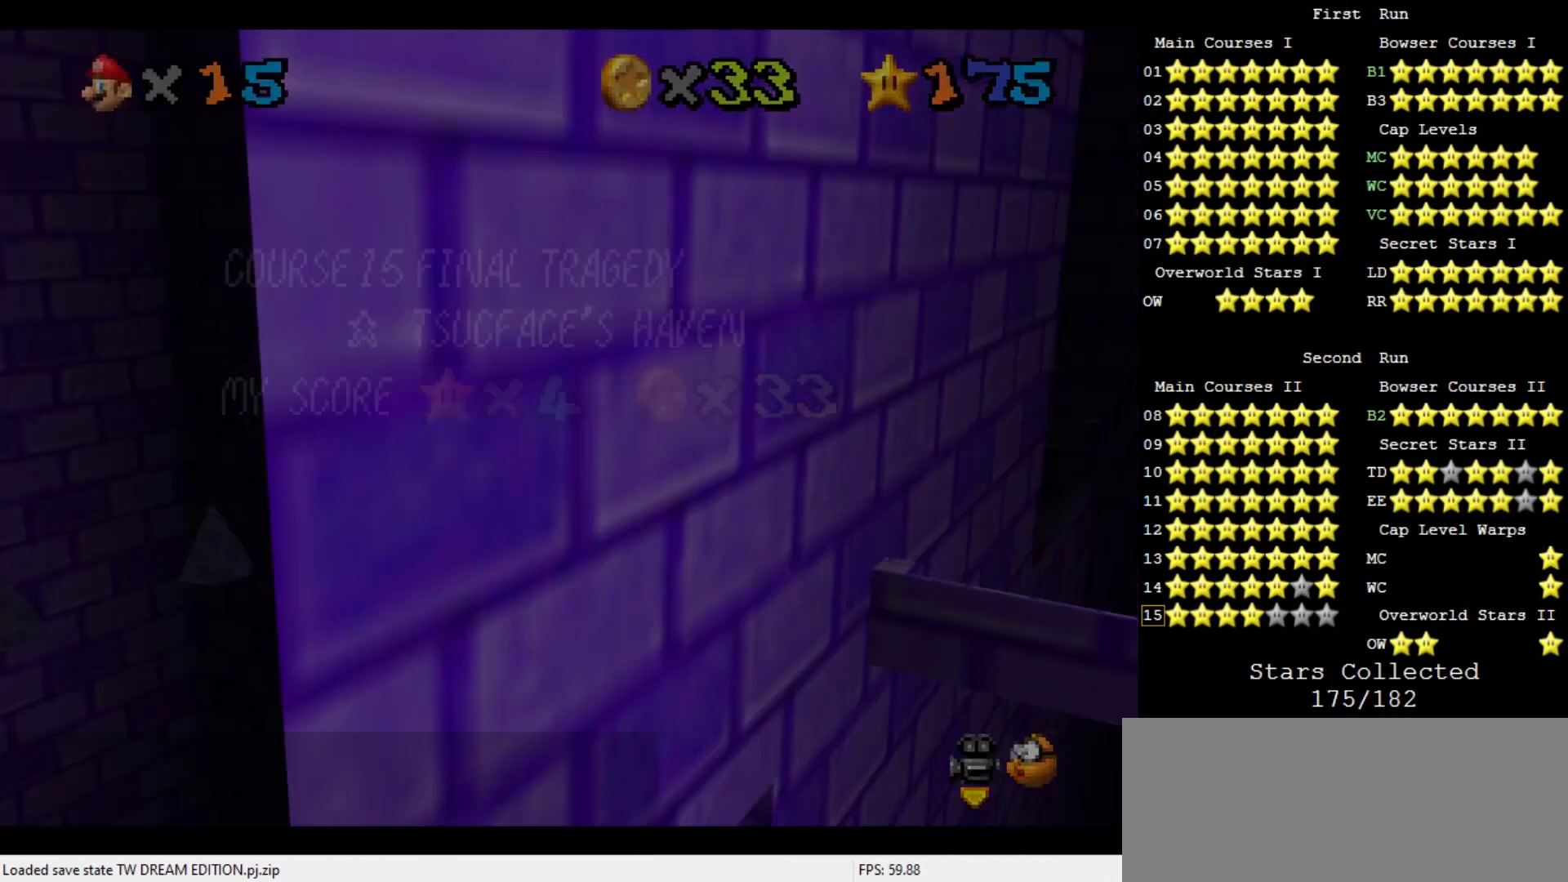
{"buttons": [], "left_stick": "up-right", "events": [[167, "left_stick", "up-right"], [367, "A", "up"]]}
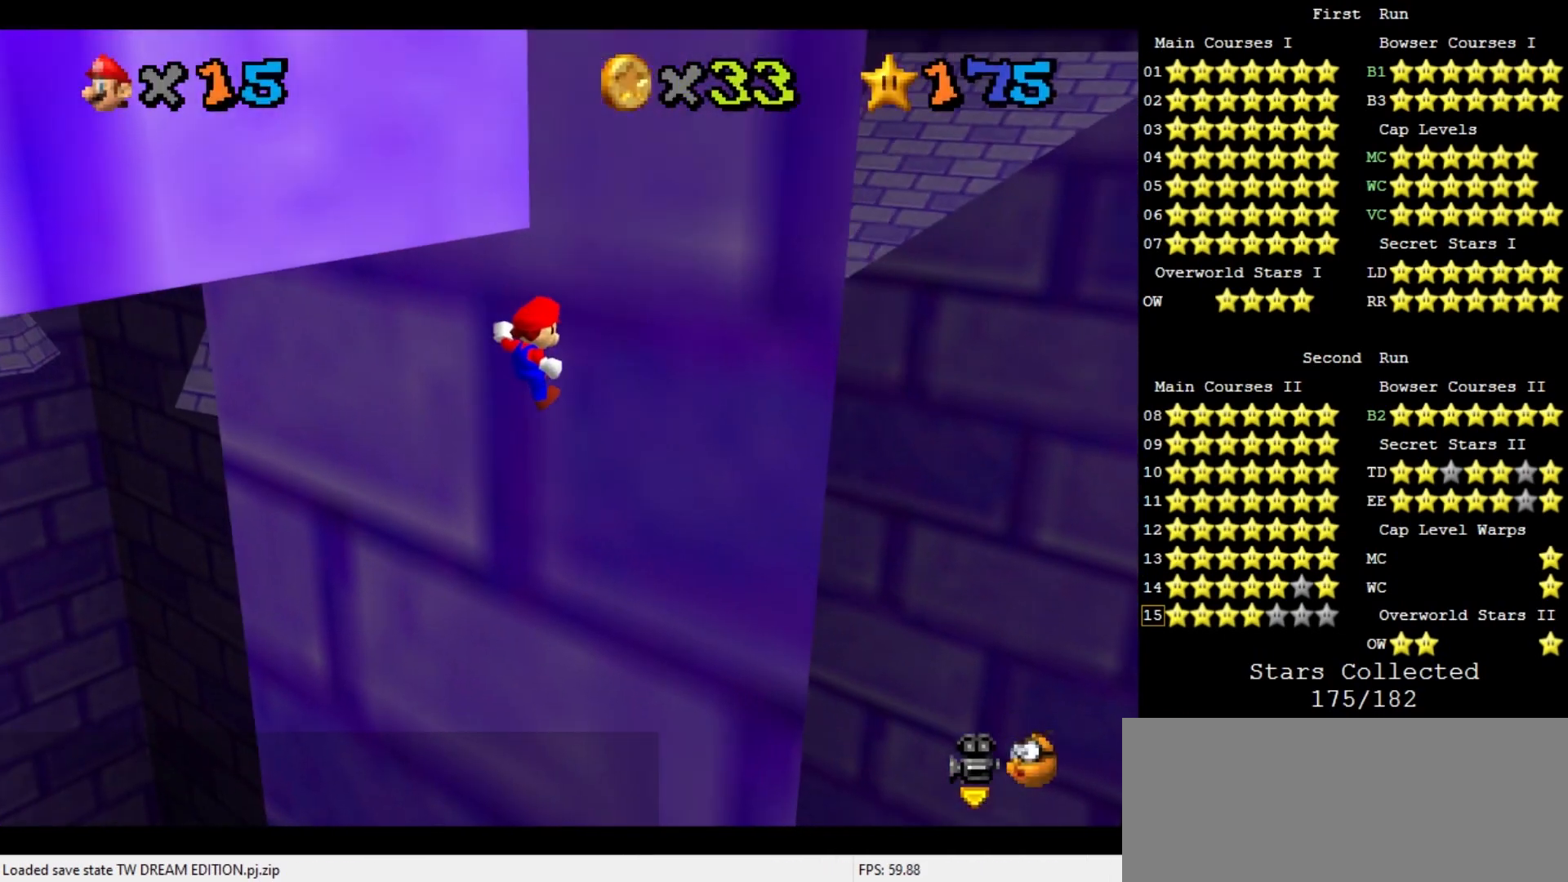
{"buttons": ["A"], "left_stick": "up", "events": [[133, "A", "down"], [333, "C_DOWN", "down"], [333, "C_LEFT", "down"], [467, "C_DOWN", "up"], [467, "C_LEFT", "up"], [467, "left_stick", "up"]]}
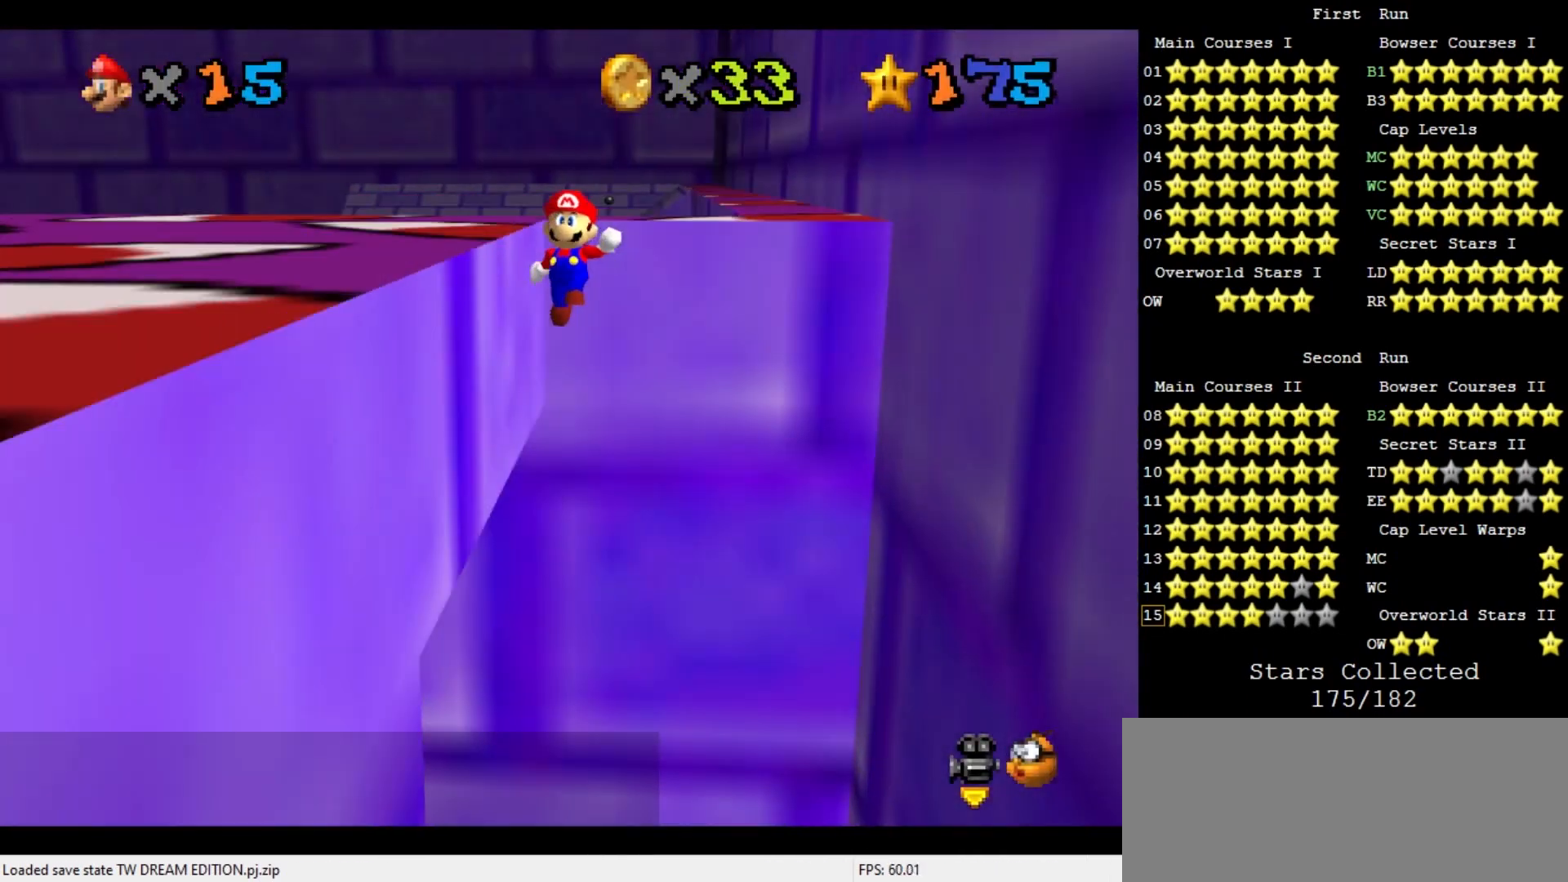
{"buttons": [], "left_stick": "left", "events": [[67, "left_stick", "up-left"], [367, "left_stick", "left"], [400, "A", "up"]]}
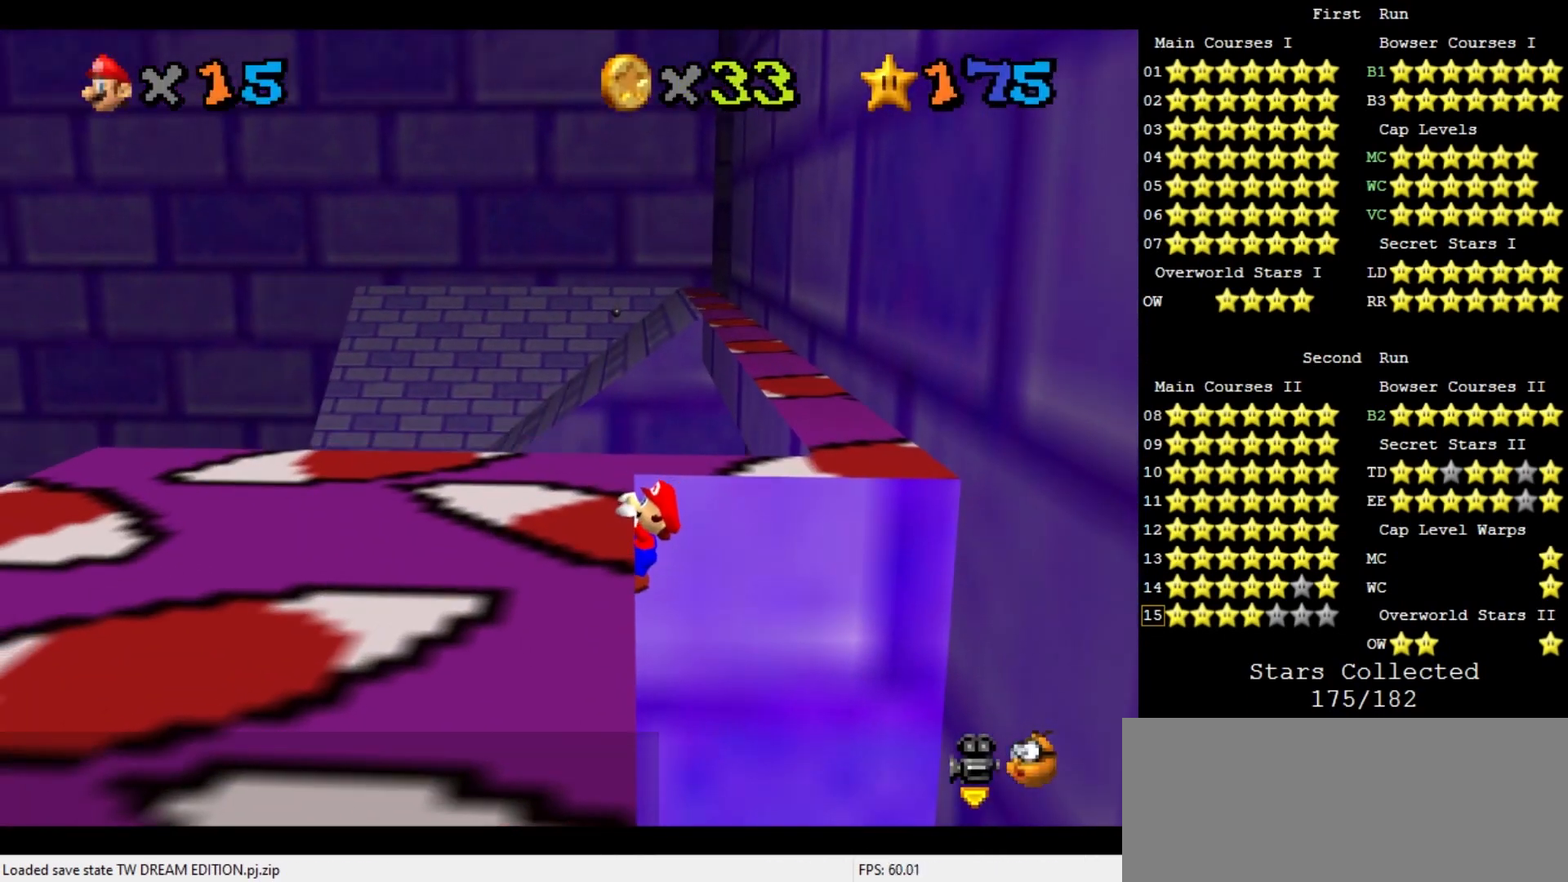
{"buttons": [], "left_stick": "center", "events": [[400, "left_stick", "center"]]}
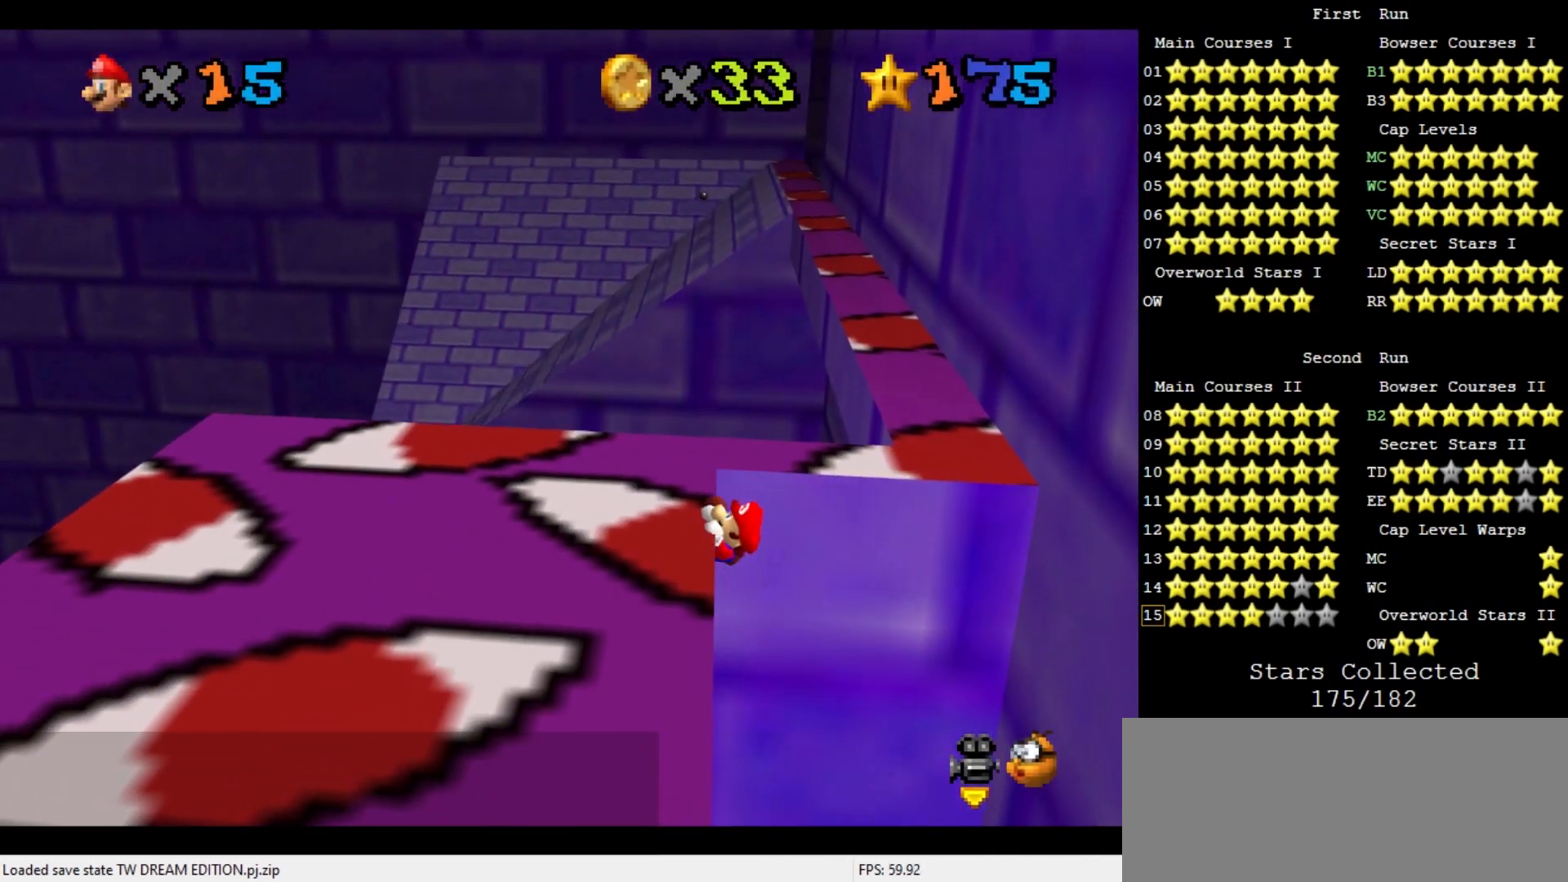
{"buttons": [], "left_stick": "center", "events": []}
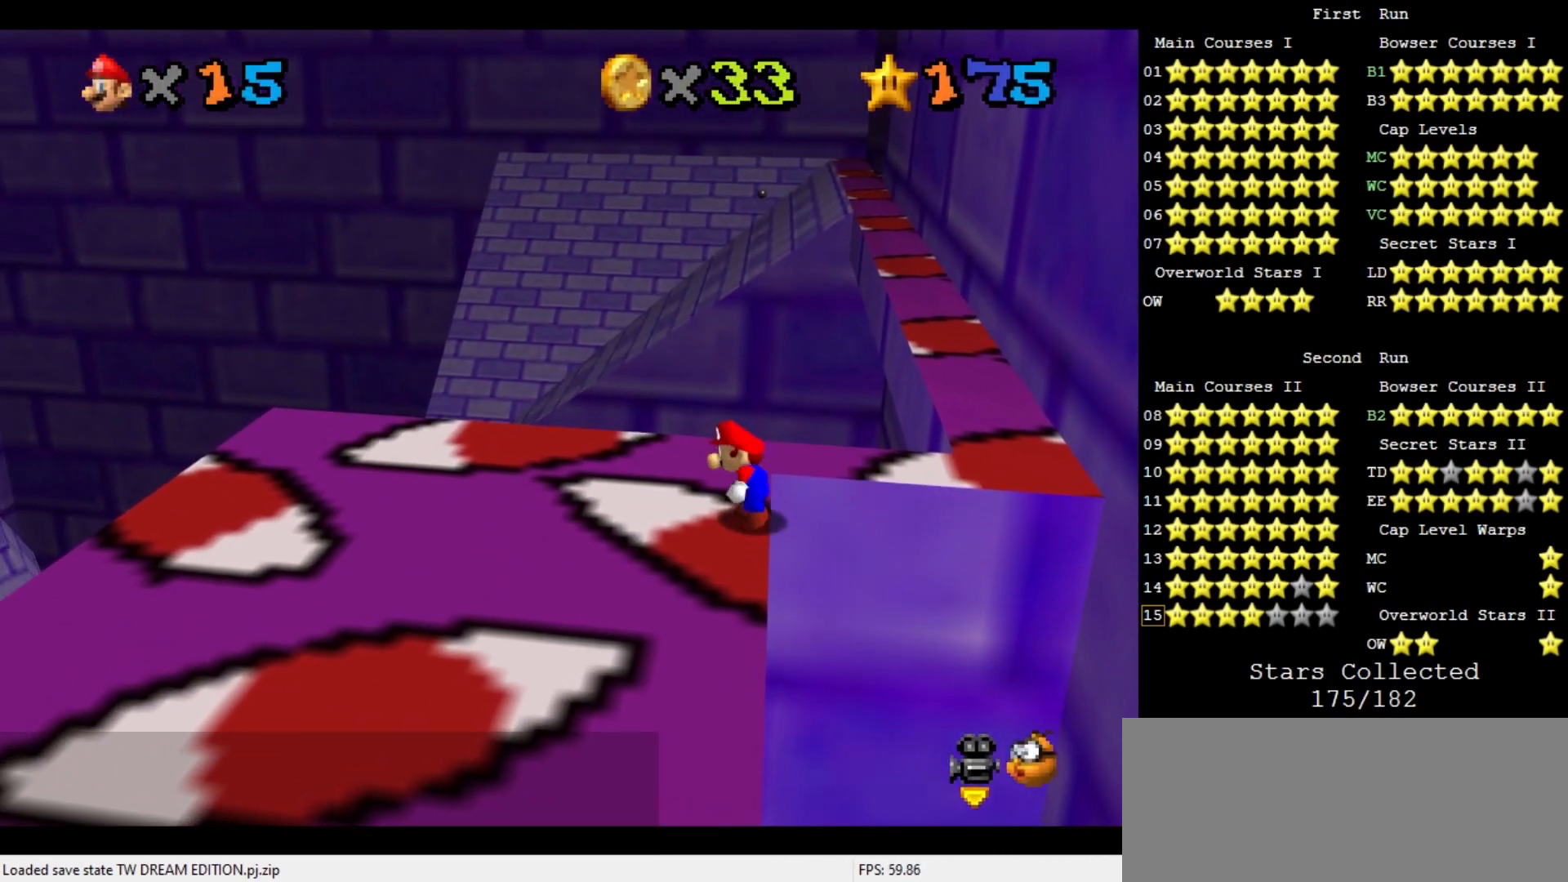
{"buttons": ["A"], "left_stick": "center", "events": [[100, "A", "down"], [200, "left_stick", "up-right"], [400, "left_stick", "center"]]}
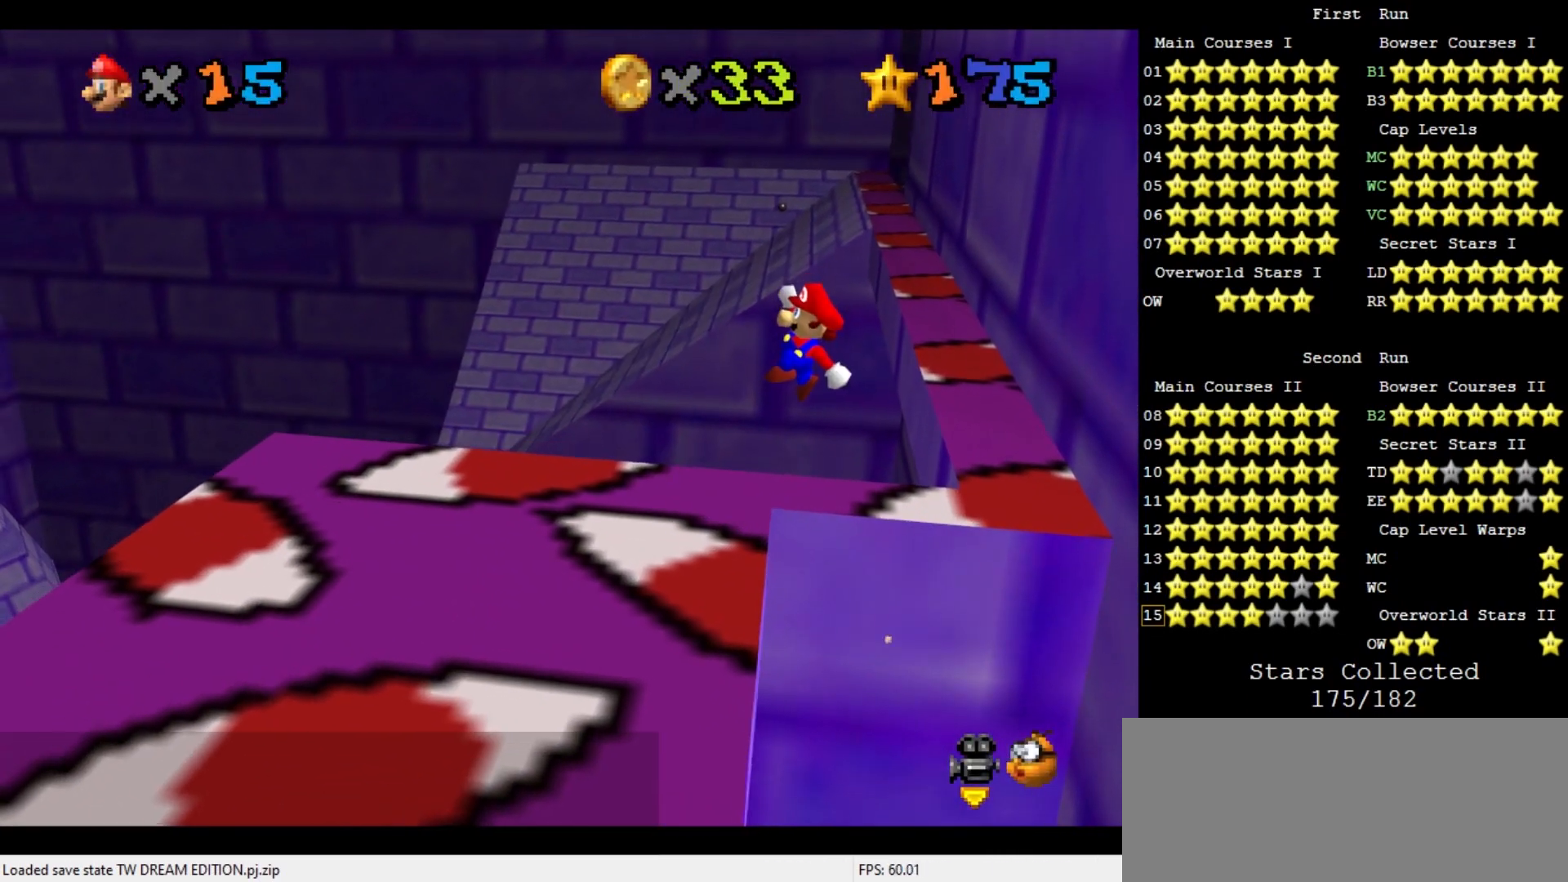
{"buttons": ["C_LEFT"], "left_stick": "up-left", "events": [[133, "A", "up"], [200, "left_stick", "up-left"], [433, "C_LEFT", "down"]]}
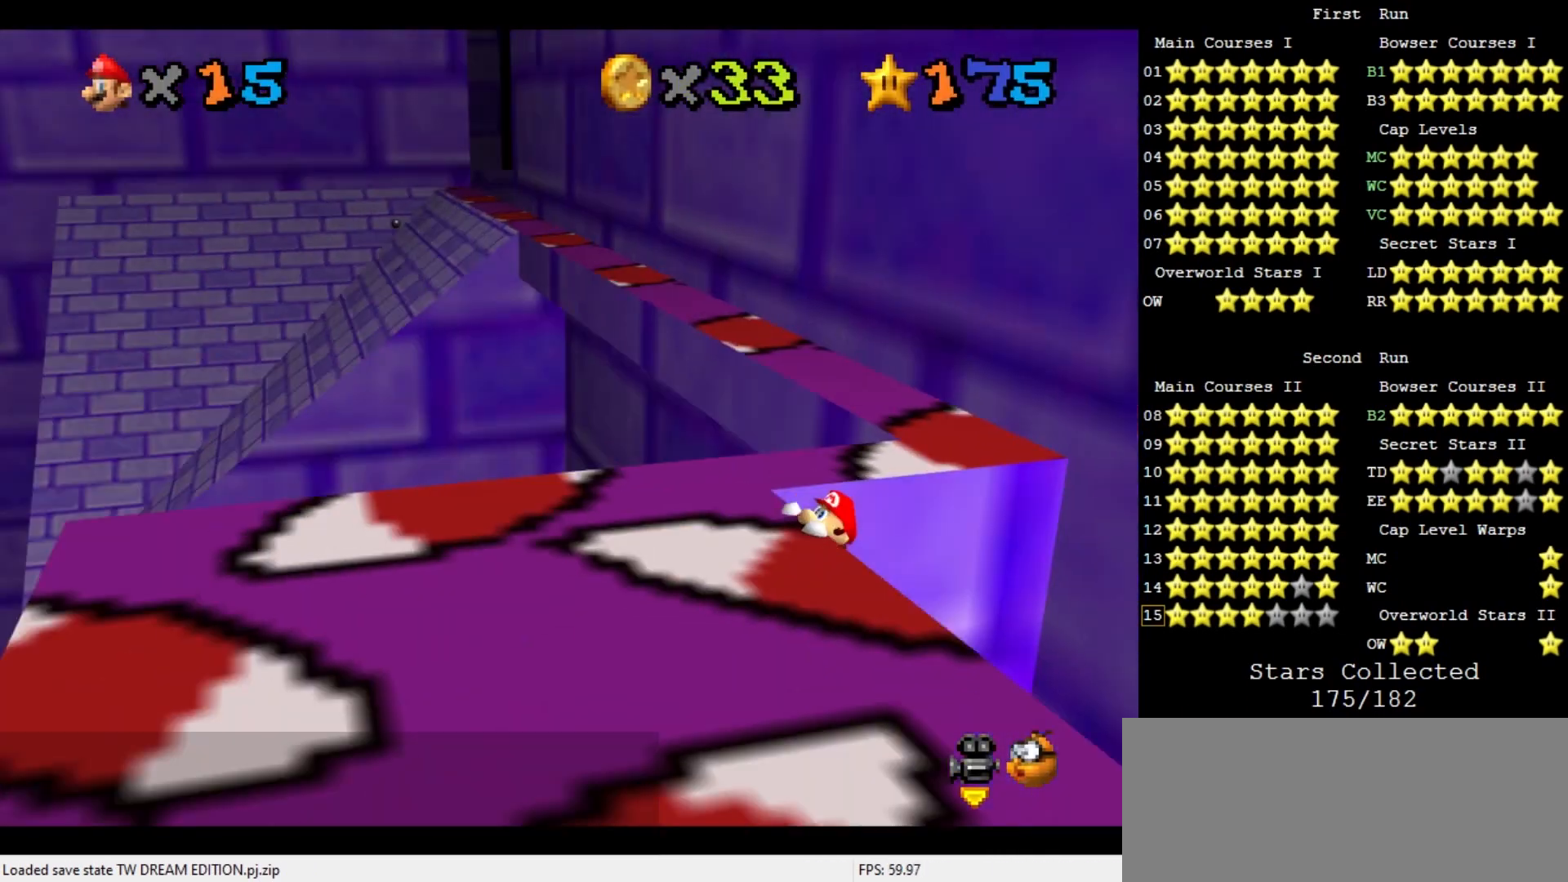
{"buttons": [], "left_stick": "down", "events": [[33, "C_LEFT", "up"], [33, "left_stick", "left"], [133, "C_DOWN", "down"], [133, "C_LEFT", "down"], [200, "left_stick", "down-left"], [233, "C_DOWN", "up"], [233, "C_LEFT", "up"], [500, "left_stick", "down"]]}
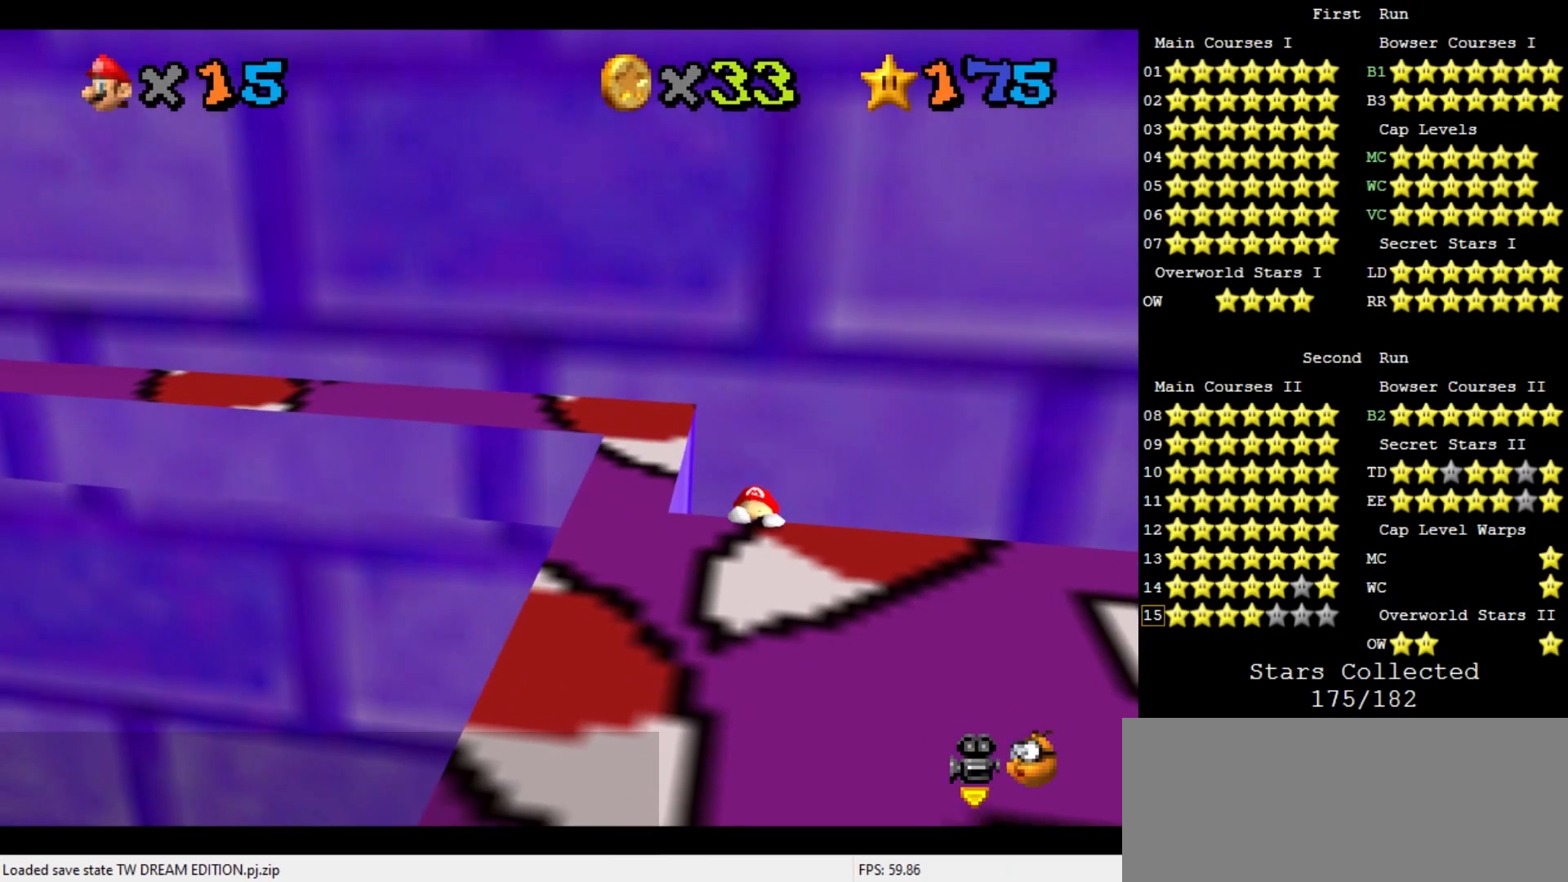
{"buttons": [], "left_stick": "center", "events": [[200, "left_stick", "center"]]}
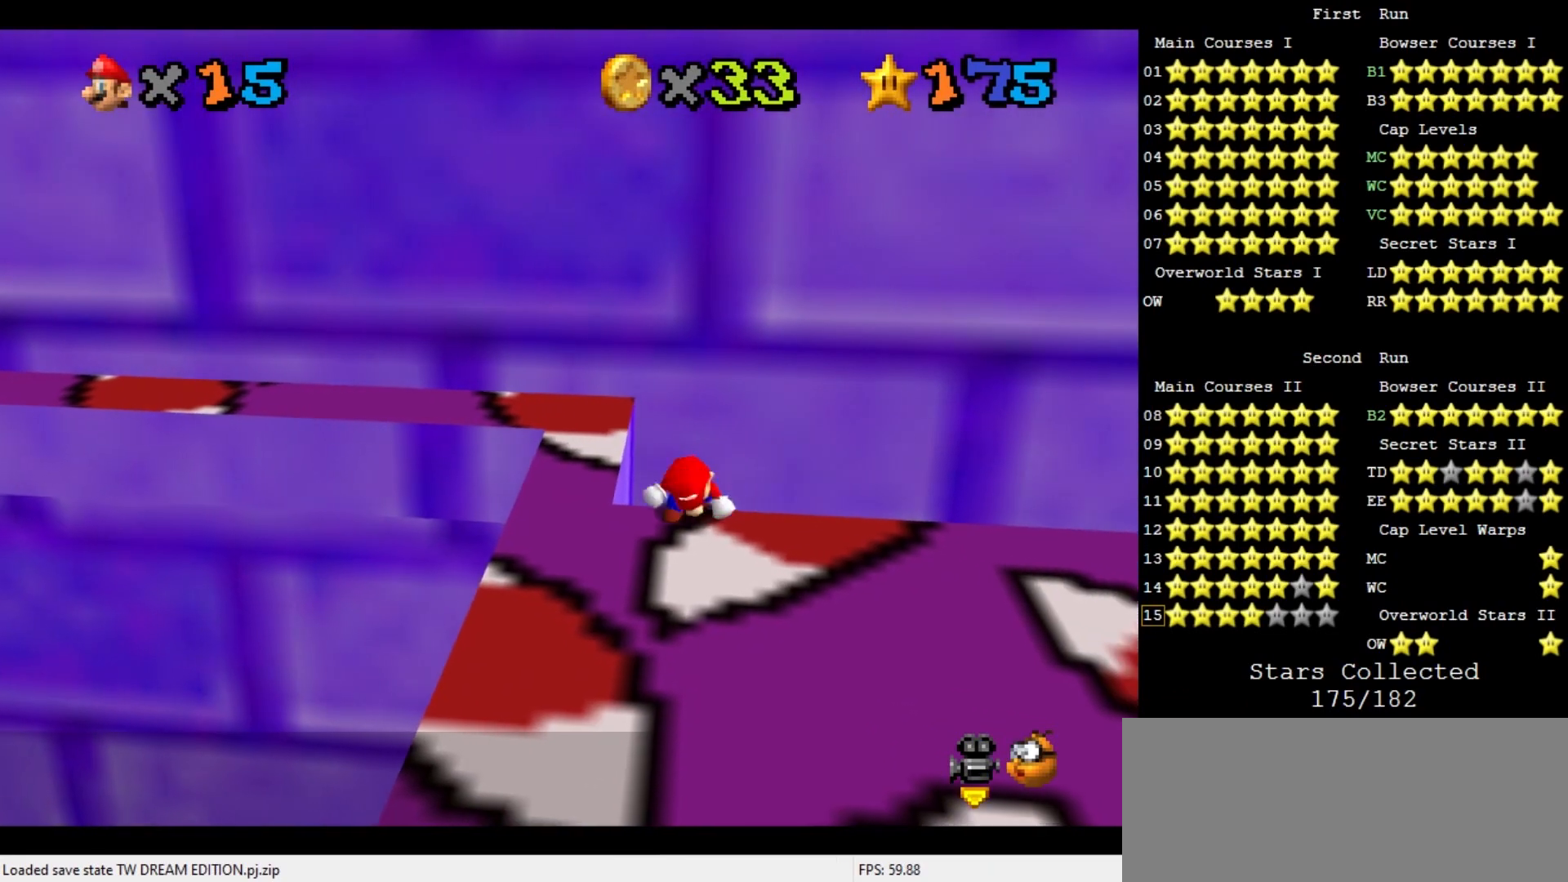
{"buttons": ["A"], "left_stick": "up-left", "events": [[233, "A", "down"], [300, "left_stick", "up-left"]]}
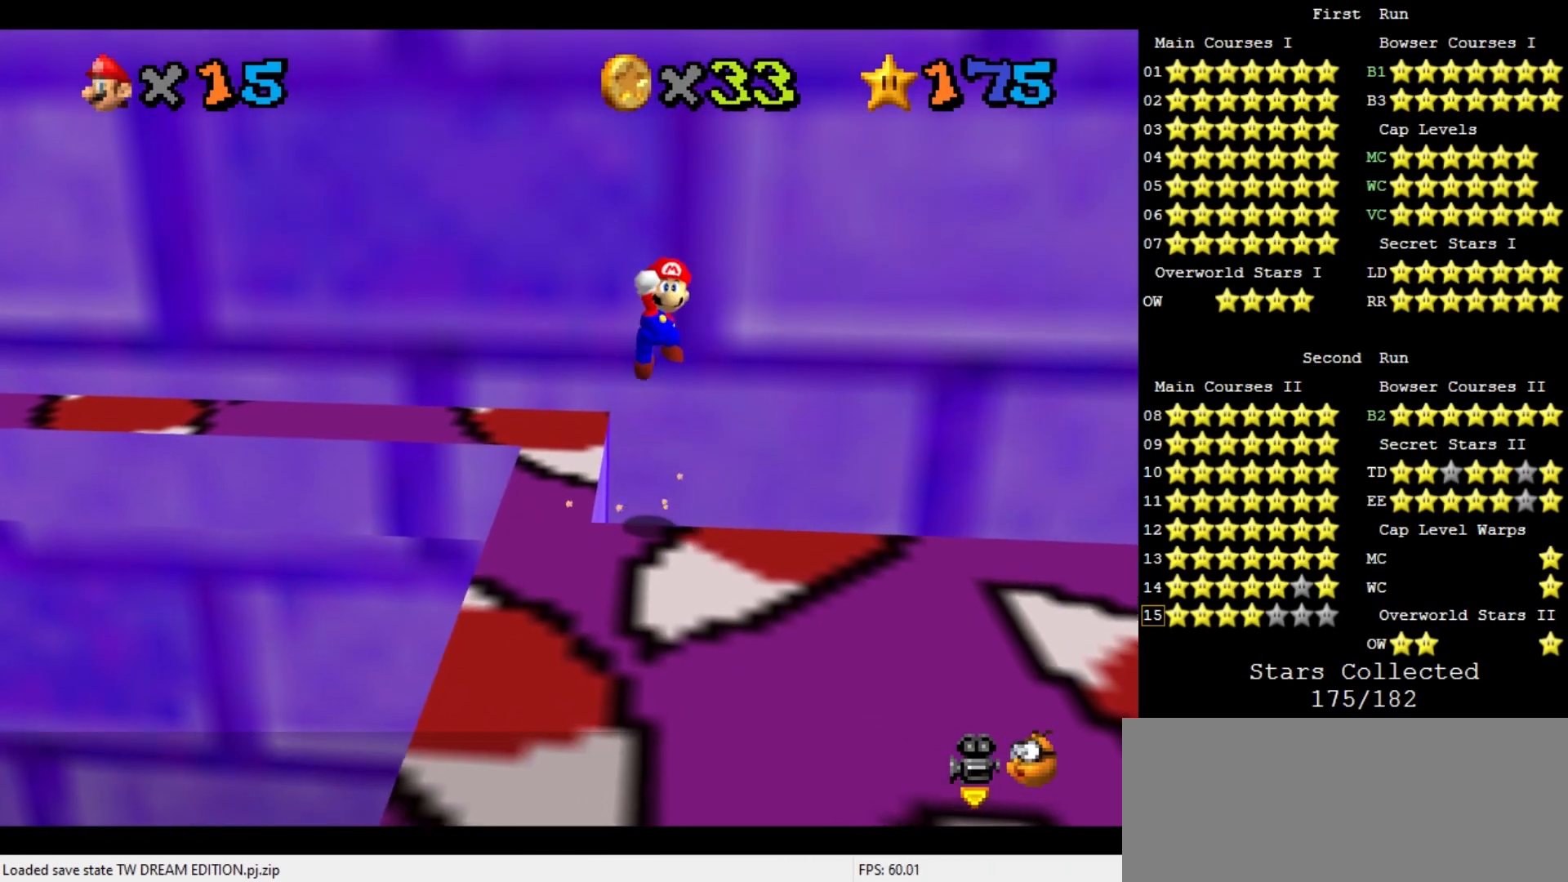
{"buttons": [], "left_stick": "up-left", "events": [[333, "A", "up"]]}
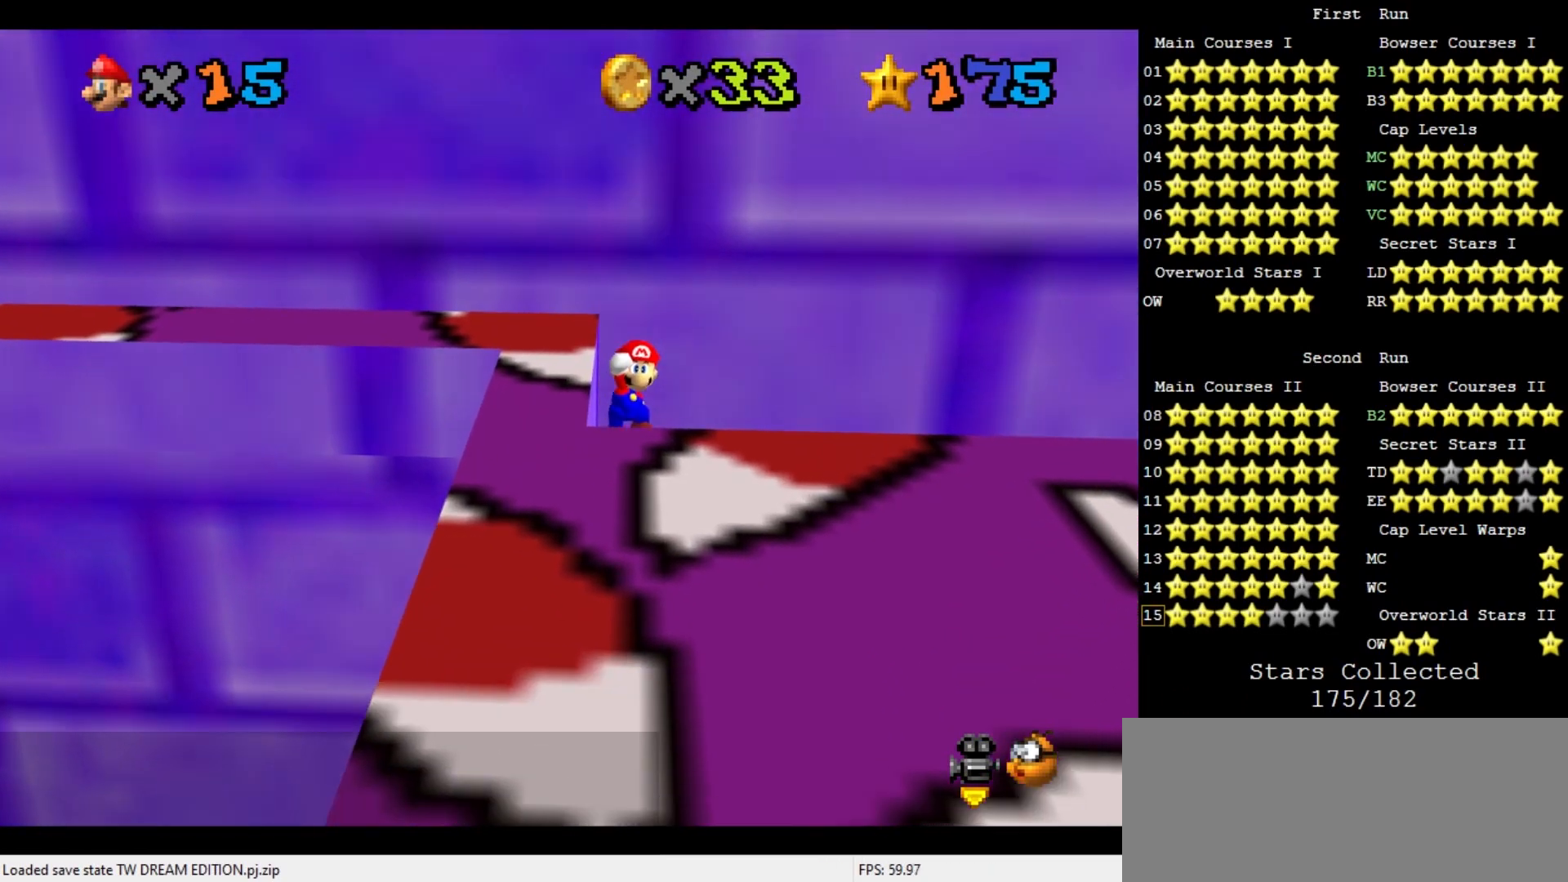
{"buttons": [], "left_stick": "up", "events": [[67, "C_RIGHT", "down"], [100, "C_DOWN", "down"], [200, "C_DOWN", "up"], [200, "C_RIGHT", "up"], [200, "left_stick", "up"], [267, "C_DOWN", "down"], [267, "C_RIGHT", "down"], [367, "C_RIGHT", "up"], [400, "C_DOWN", "up"]]}
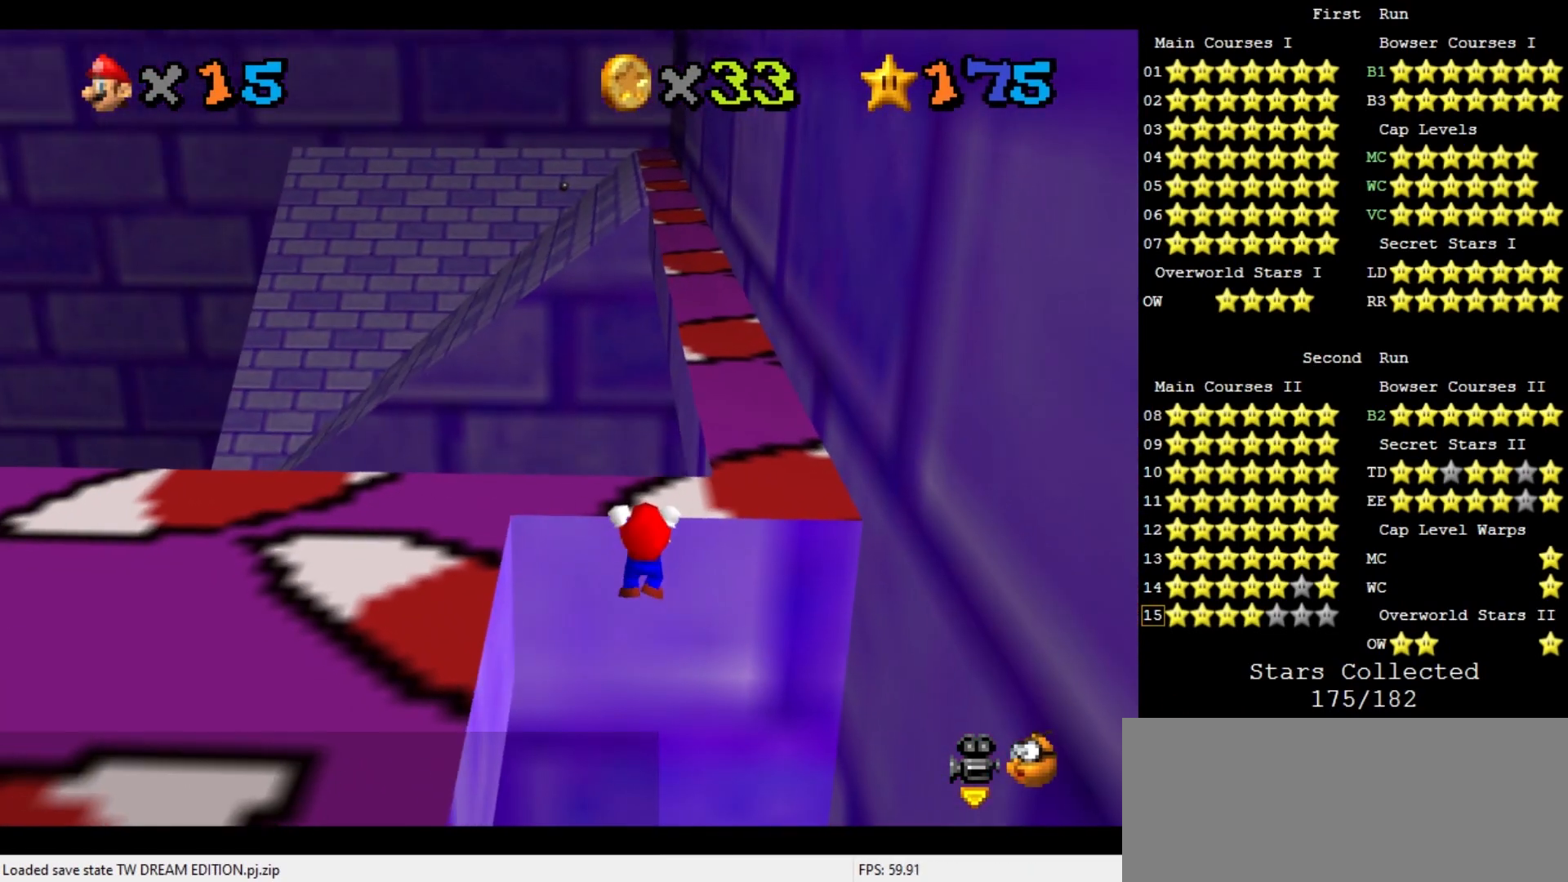
{"buttons": [], "left_stick": "center", "events": [[333, "left_stick", "center"]]}
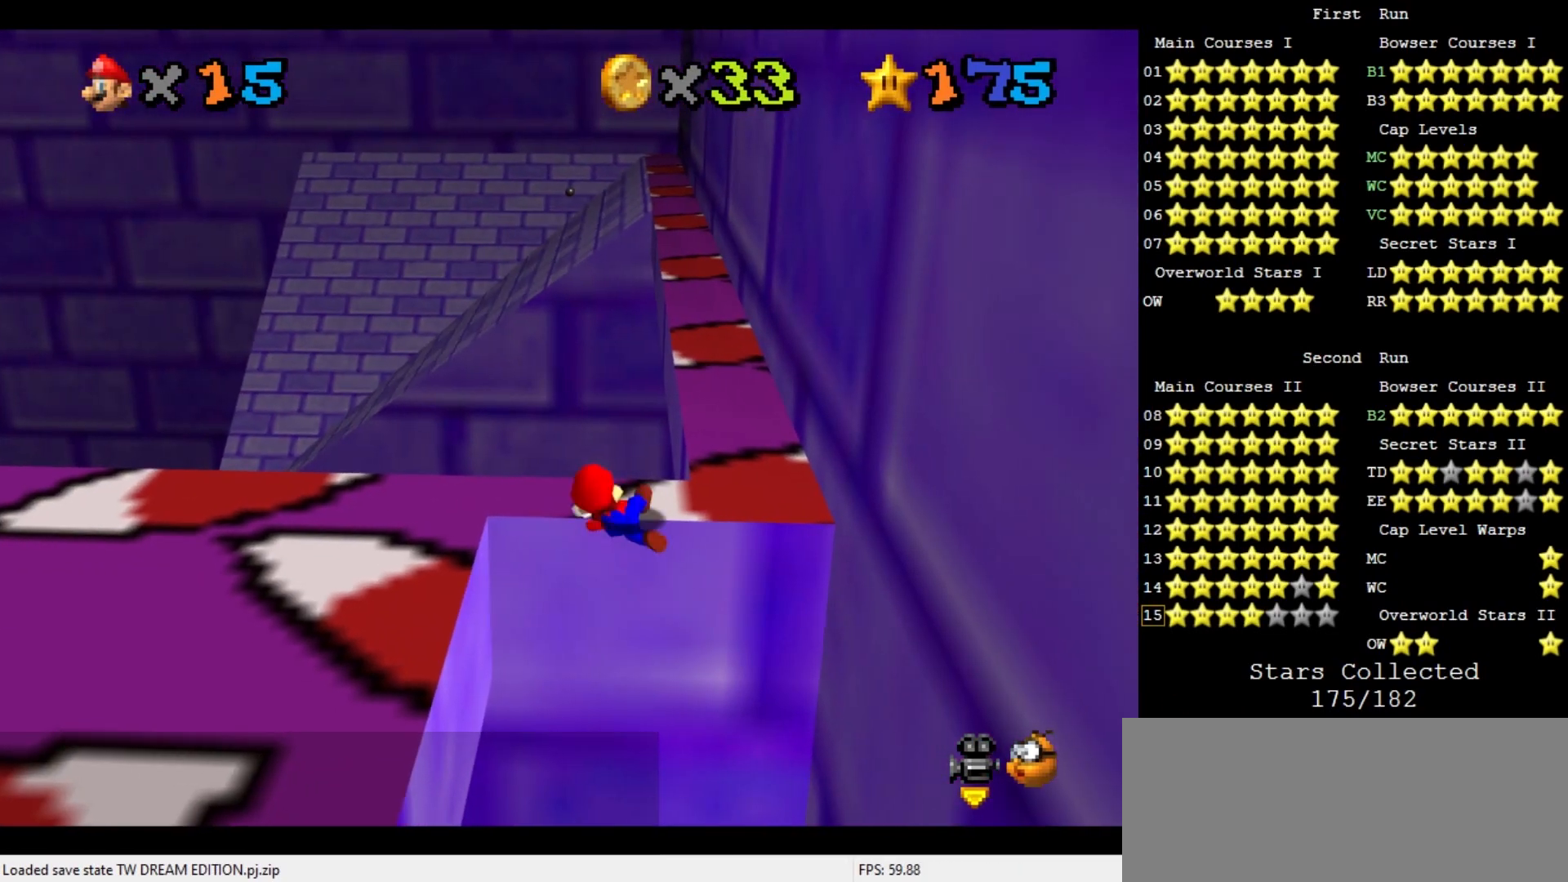
{"buttons": ["A"], "left_stick": "up-right", "events": [[367, "A", "down"], [400, "left_stick", "up-right"]]}
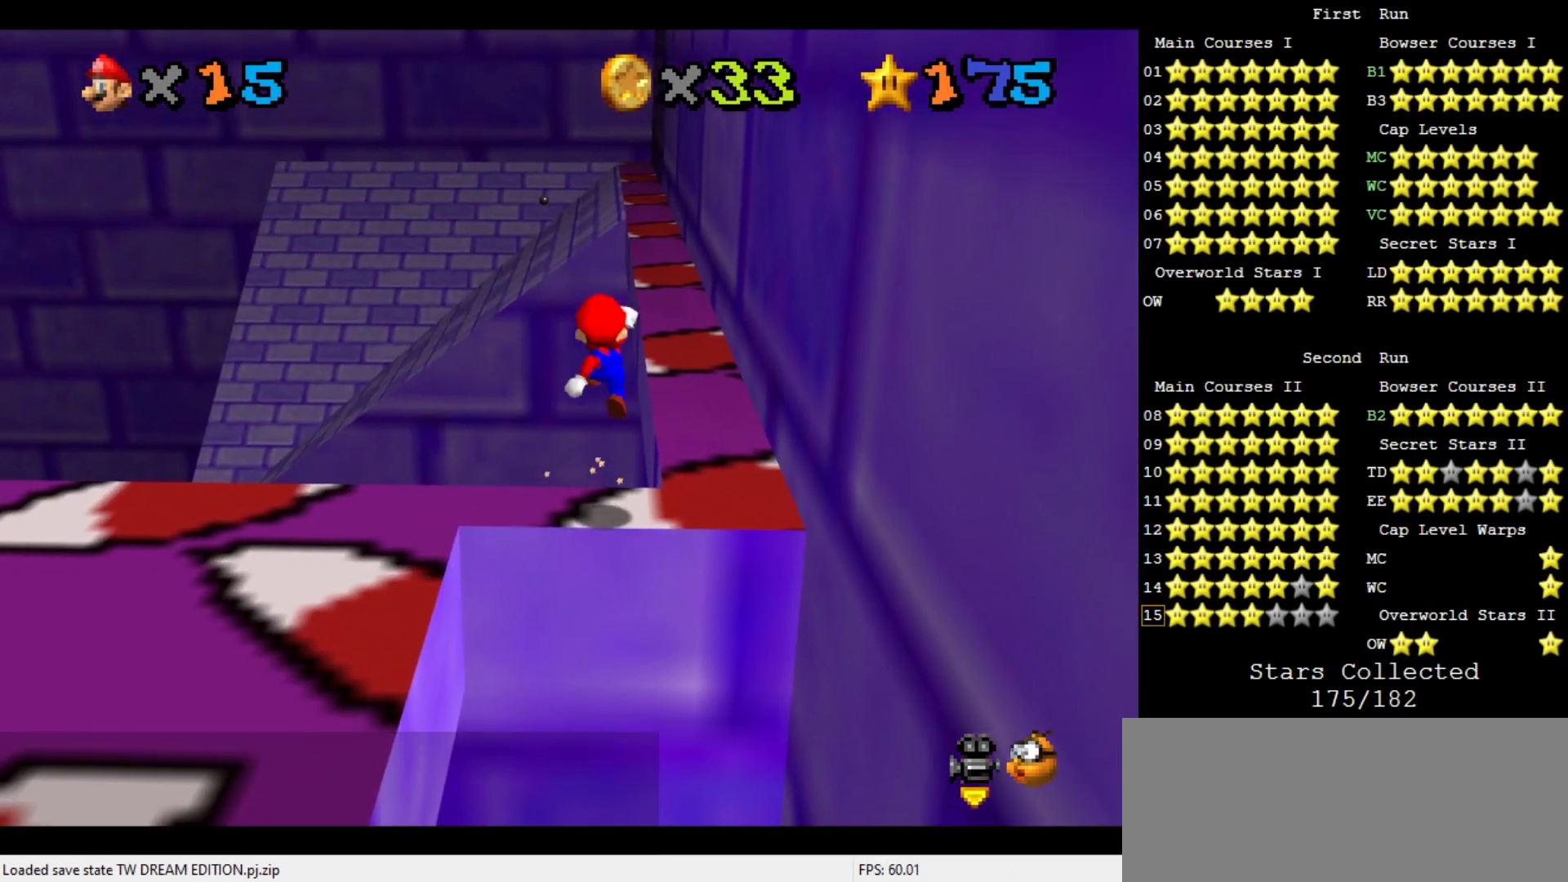
{"buttons": [], "left_stick": "up-right", "events": [[467, "A", "up"]]}
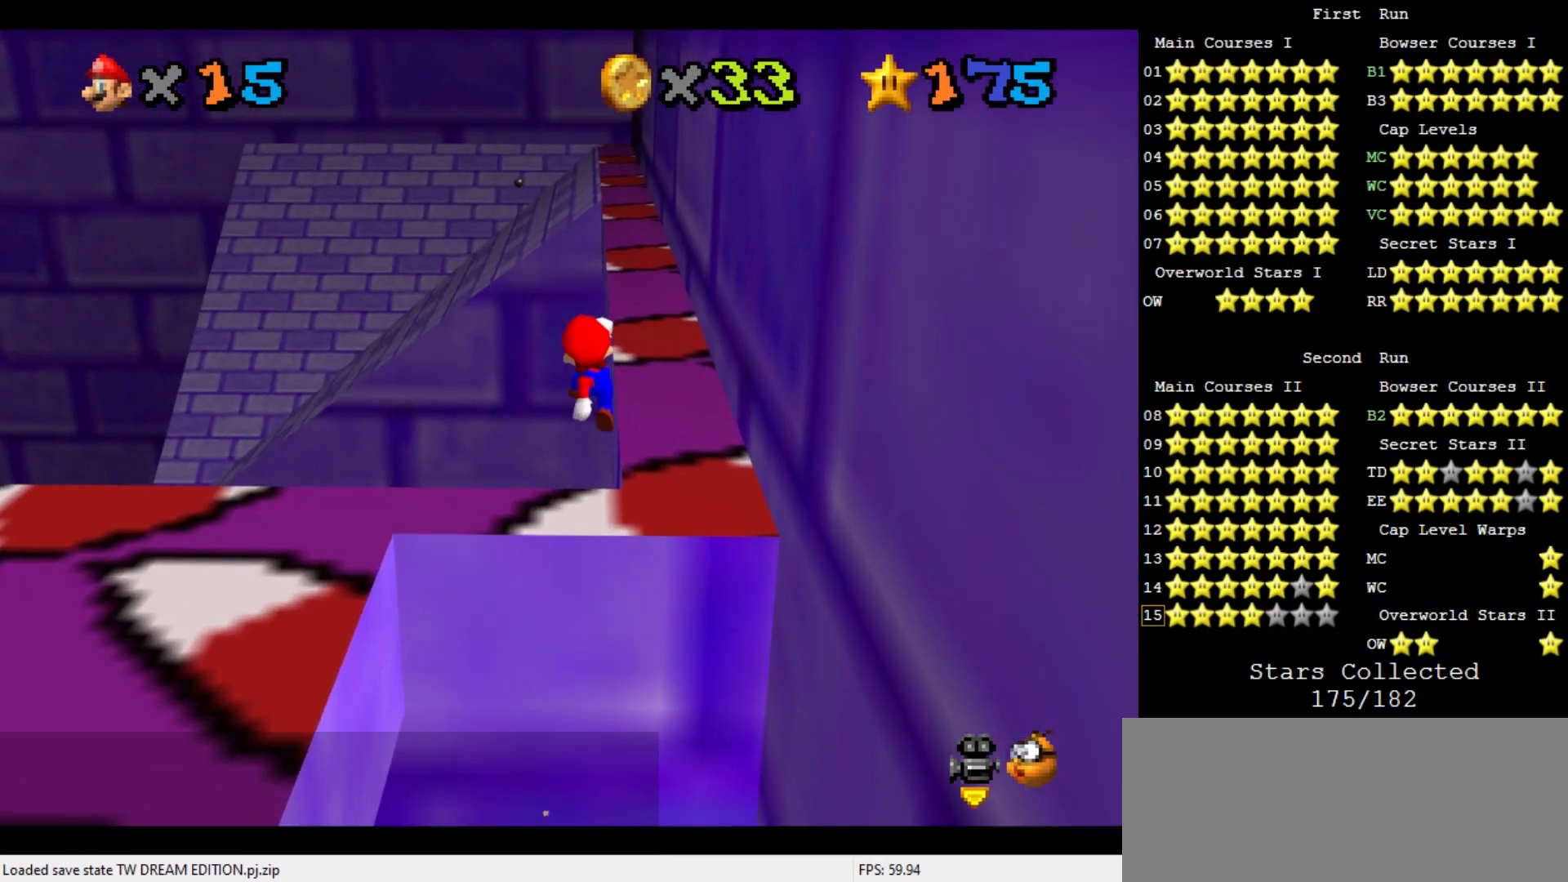
{"buttons": [], "left_stick": "up-right", "events": []}
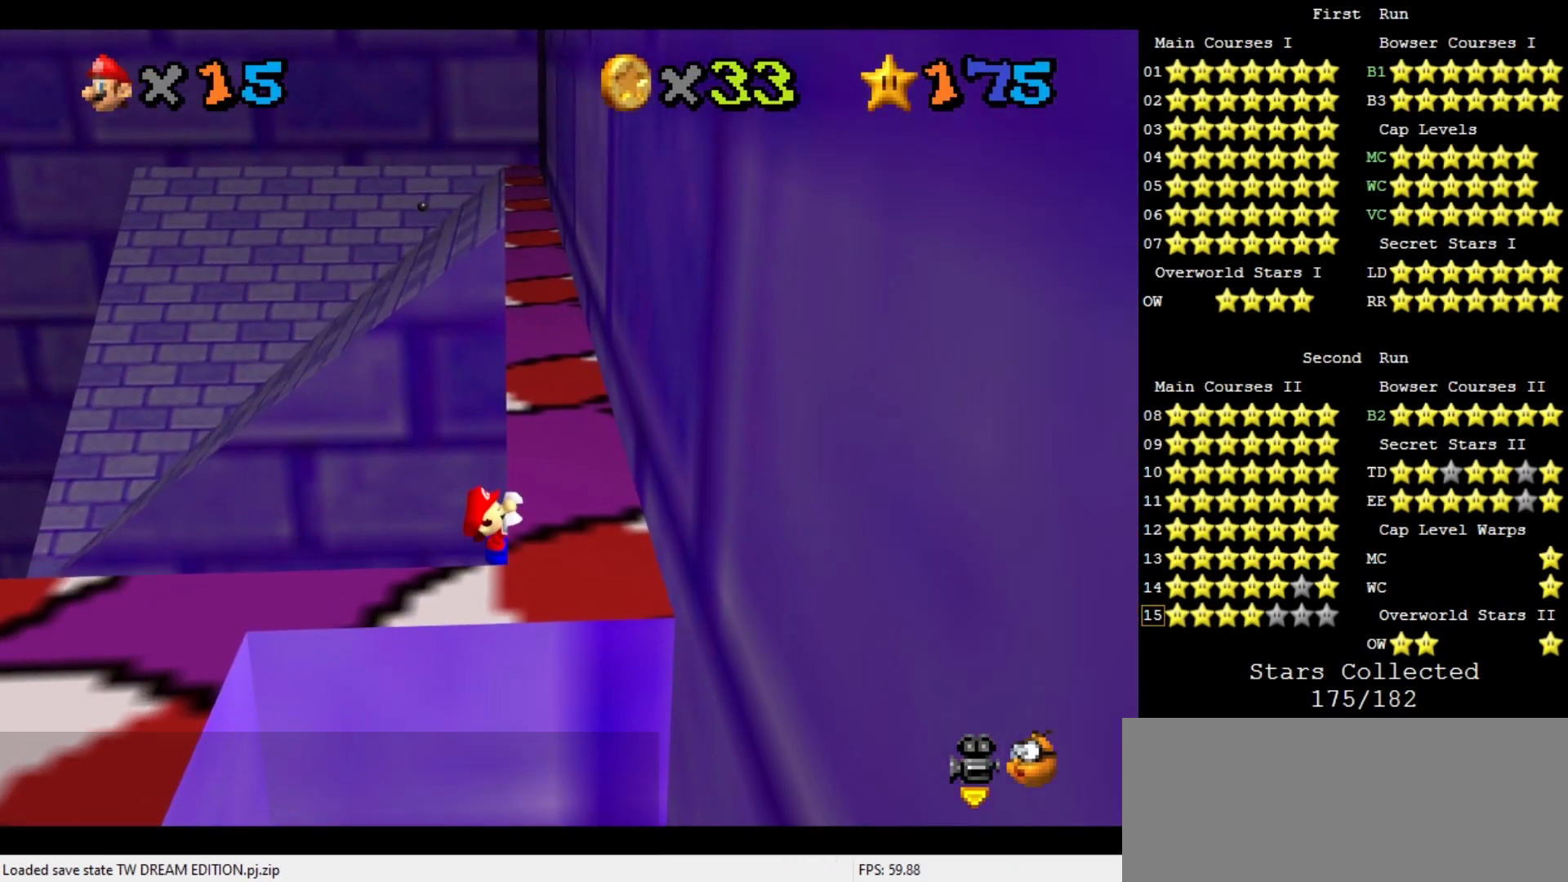
{"buttons": [], "left_stick": "center", "events": [[267, "left_stick", "center"]]}
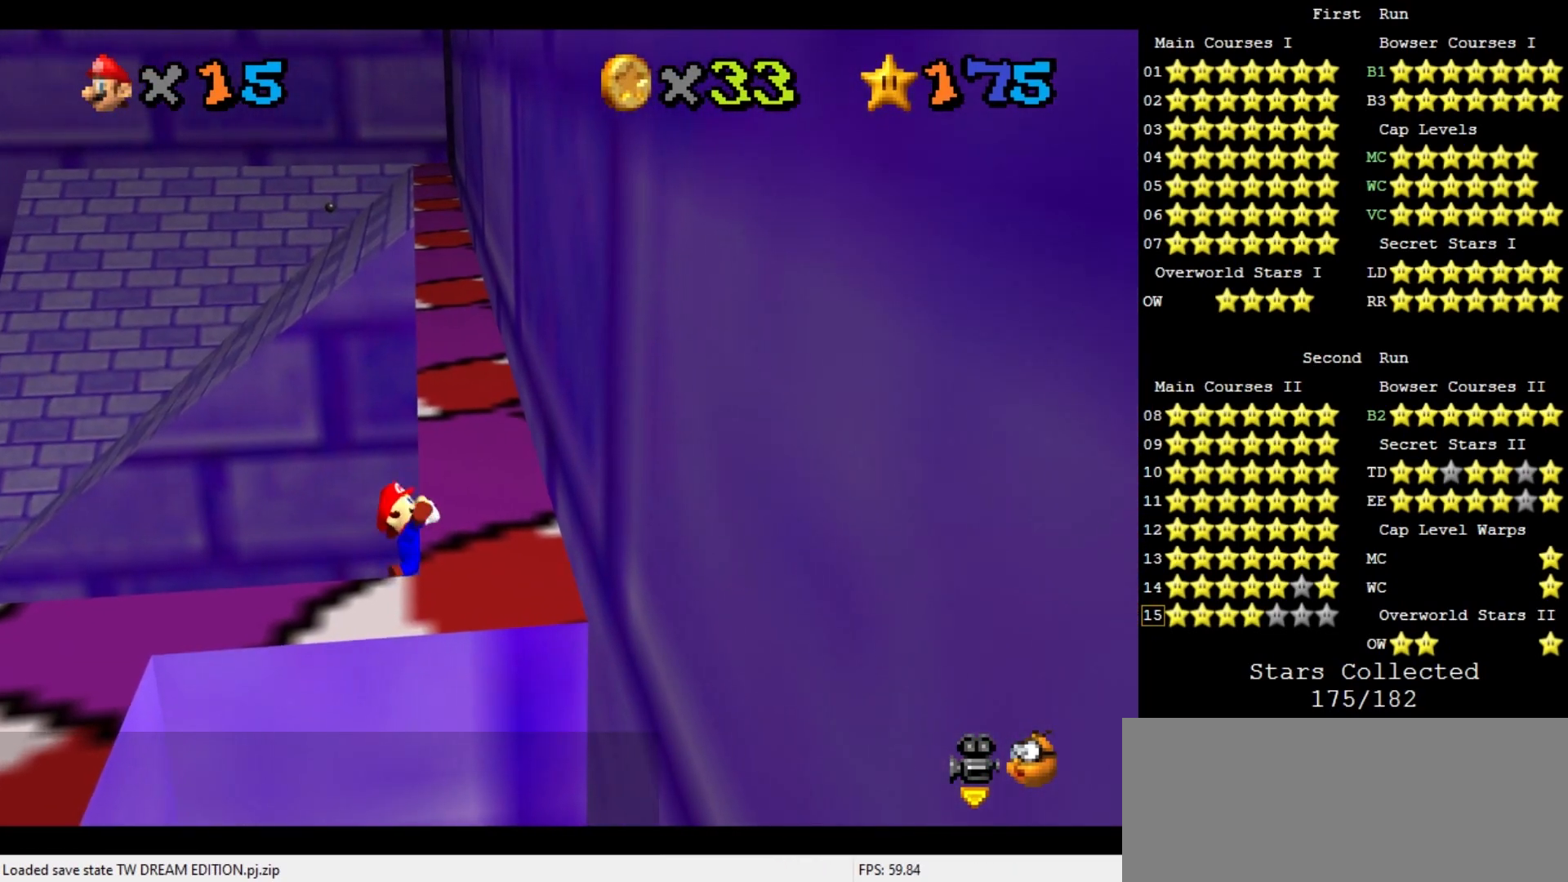
{"buttons": ["A"], "left_stick": "center", "events": [[467, "A", "down"]]}
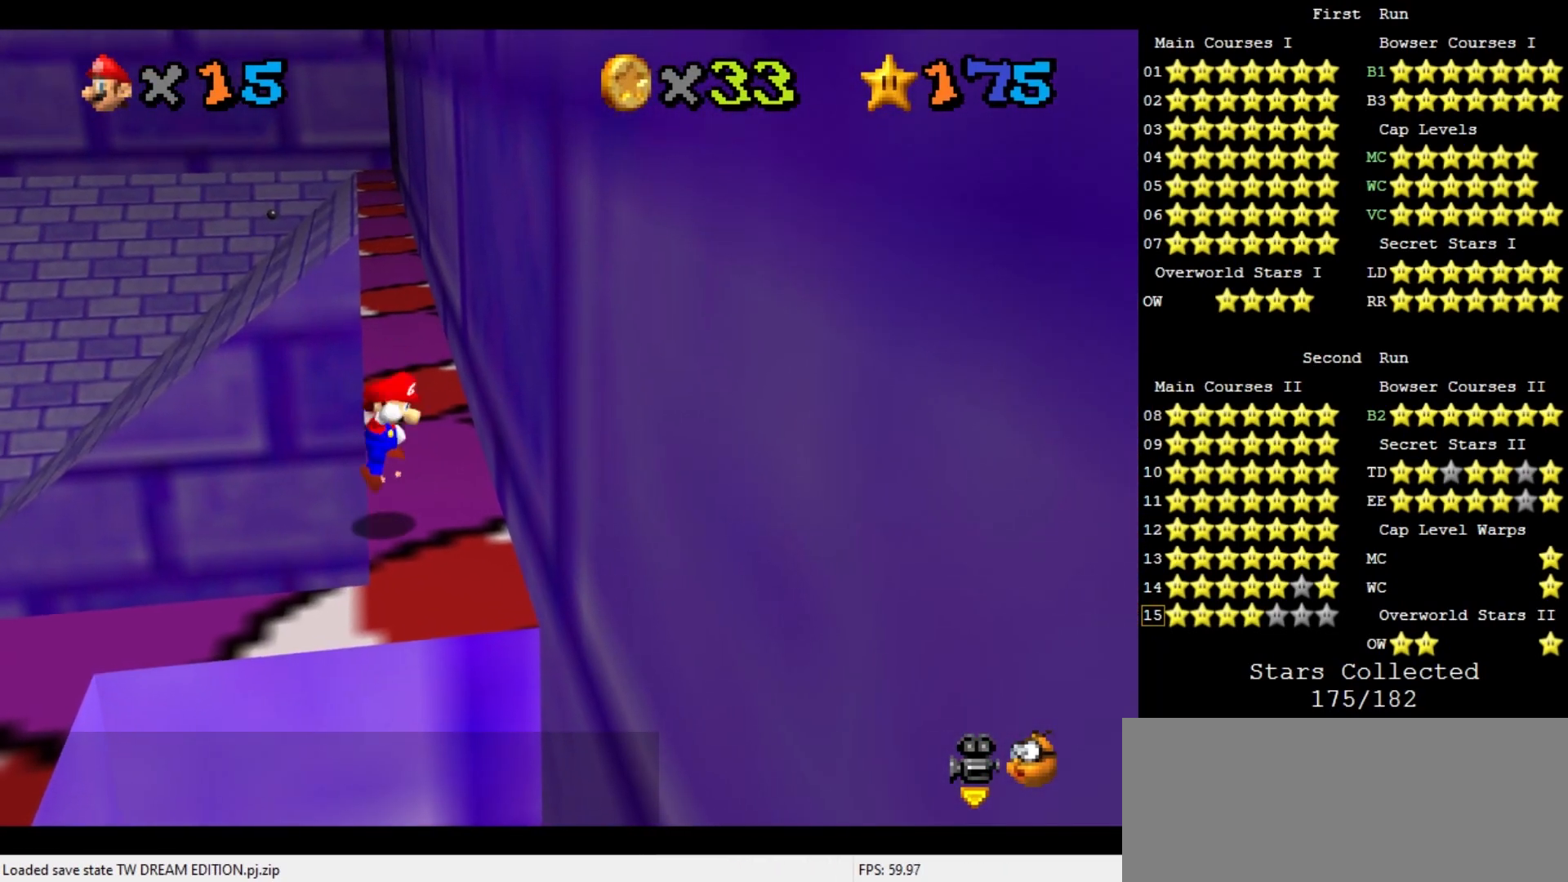
{"buttons": [], "left_stick": "up", "events": [[33, "left_stick", "up-left"], [233, "left_stick", "up"], [500, "A", "up"]]}
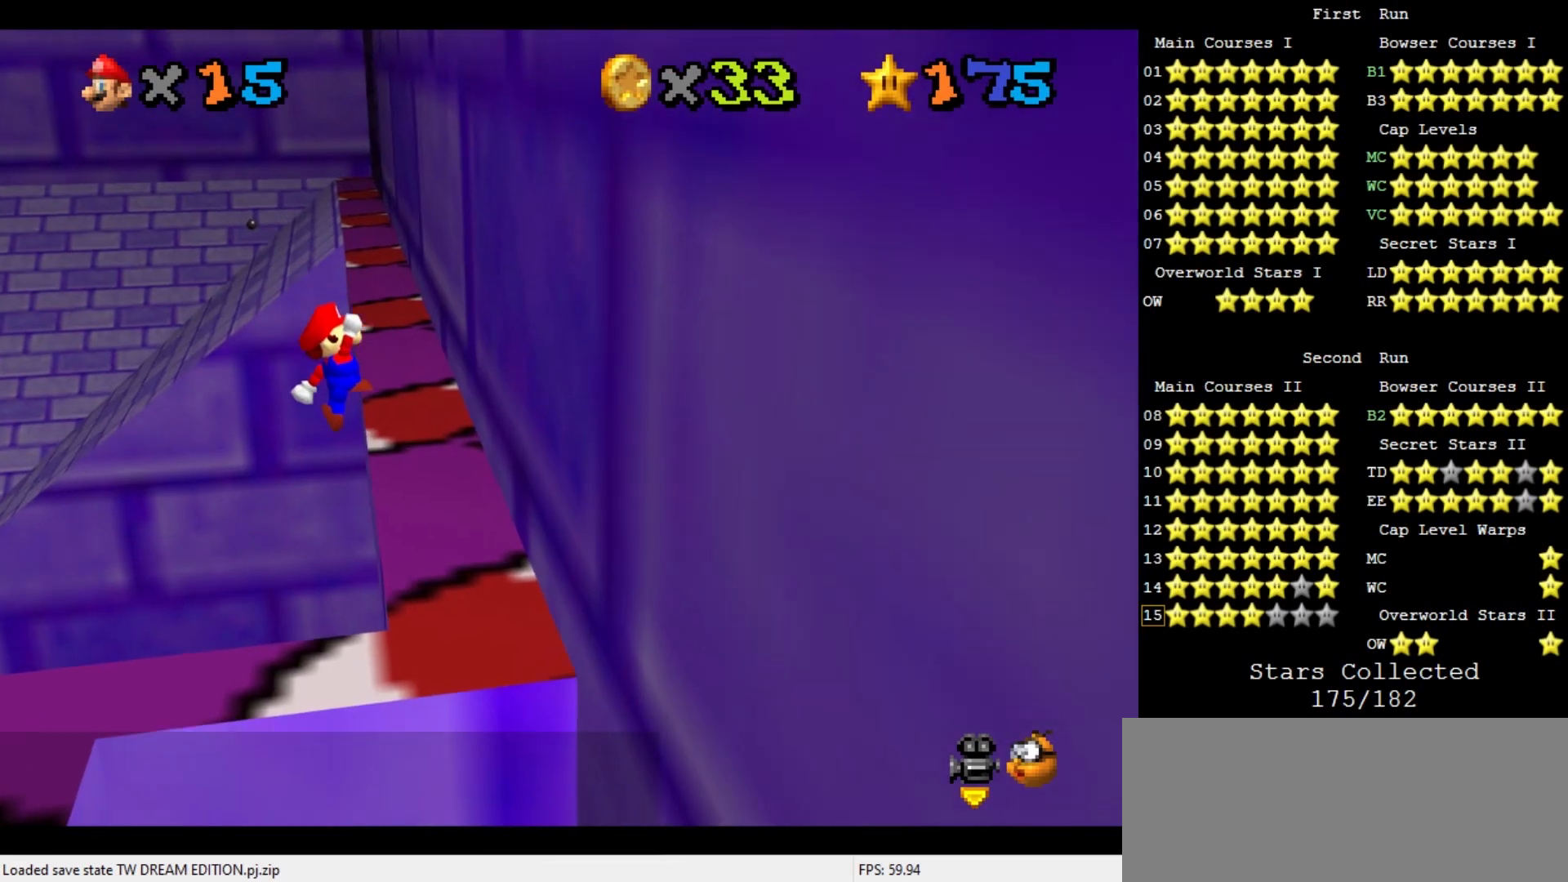
{"buttons": [], "left_stick": "up-right", "events": [[33, "left_stick", "up-right"]]}
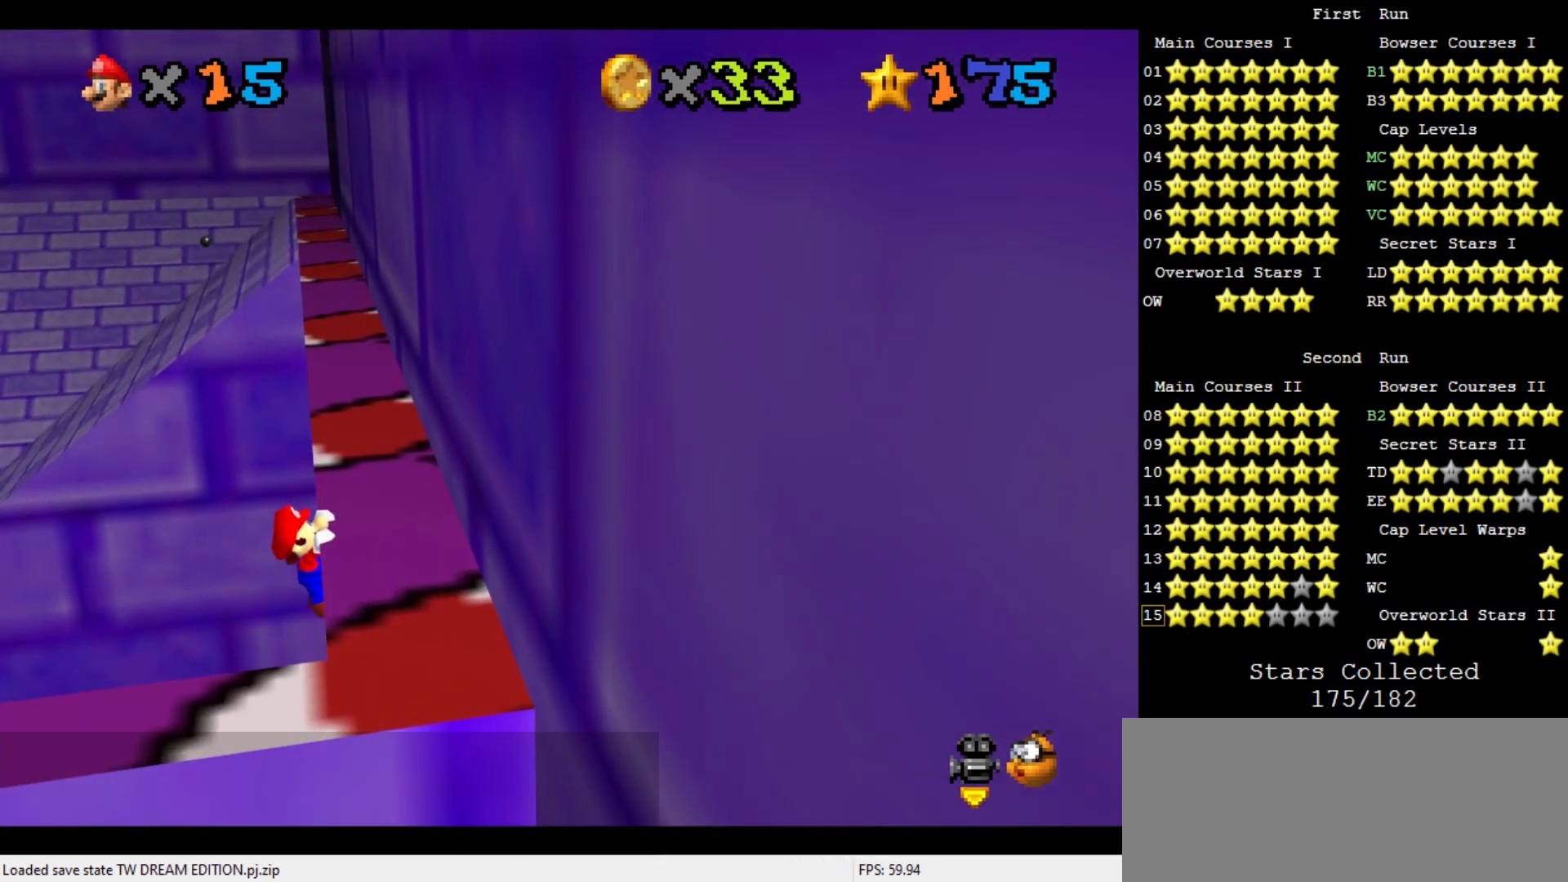
{"buttons": [], "left_stick": "up-right", "events": []}
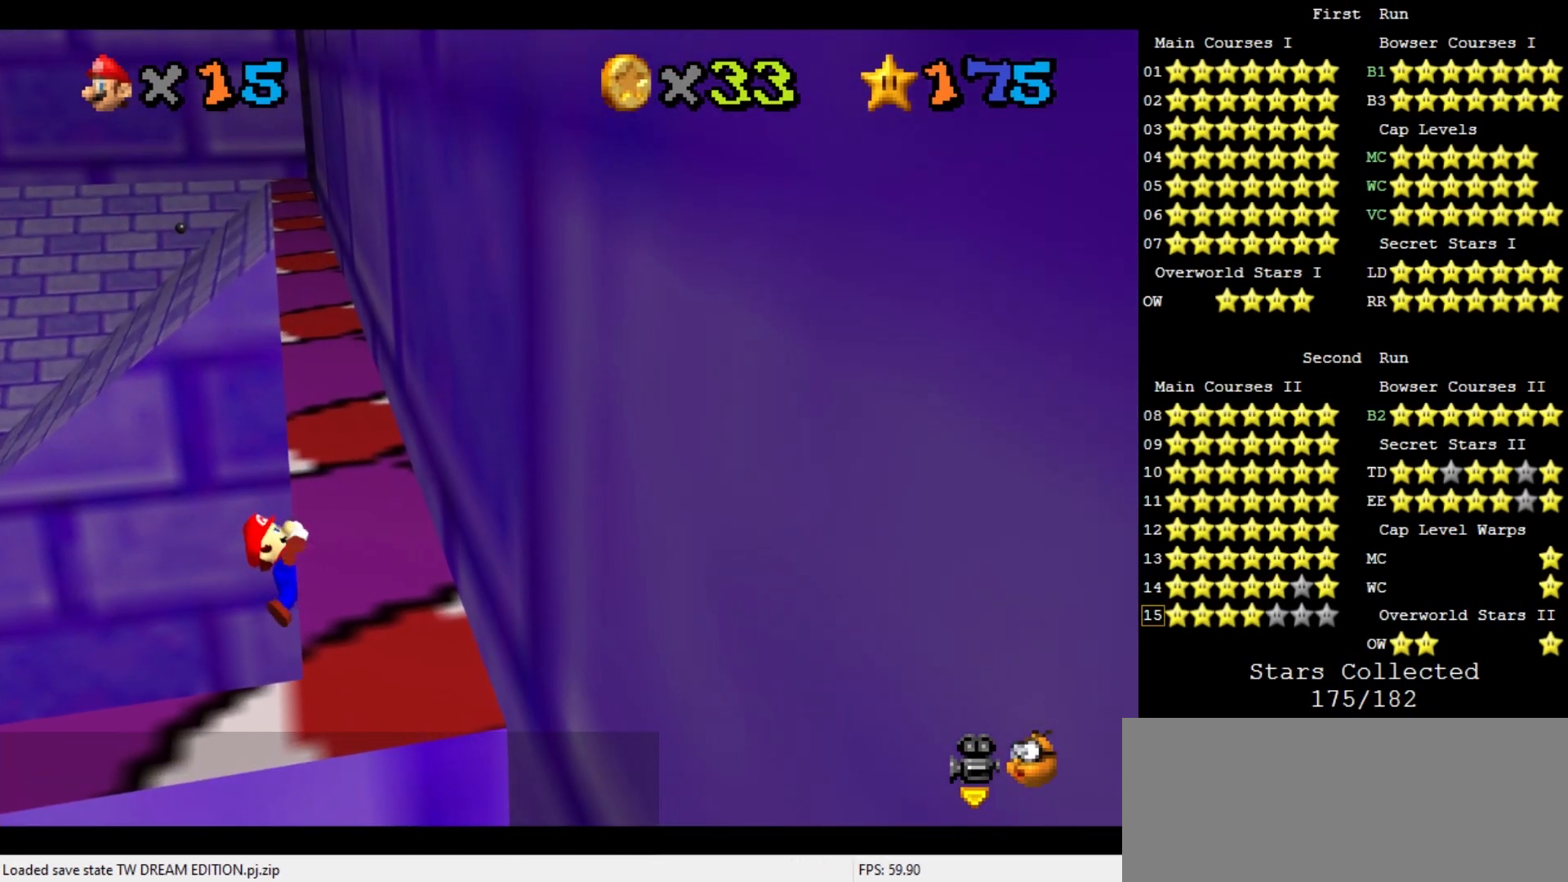
{"buttons": [], "left_stick": "center", "events": [[100, "left_stick", "center"]]}
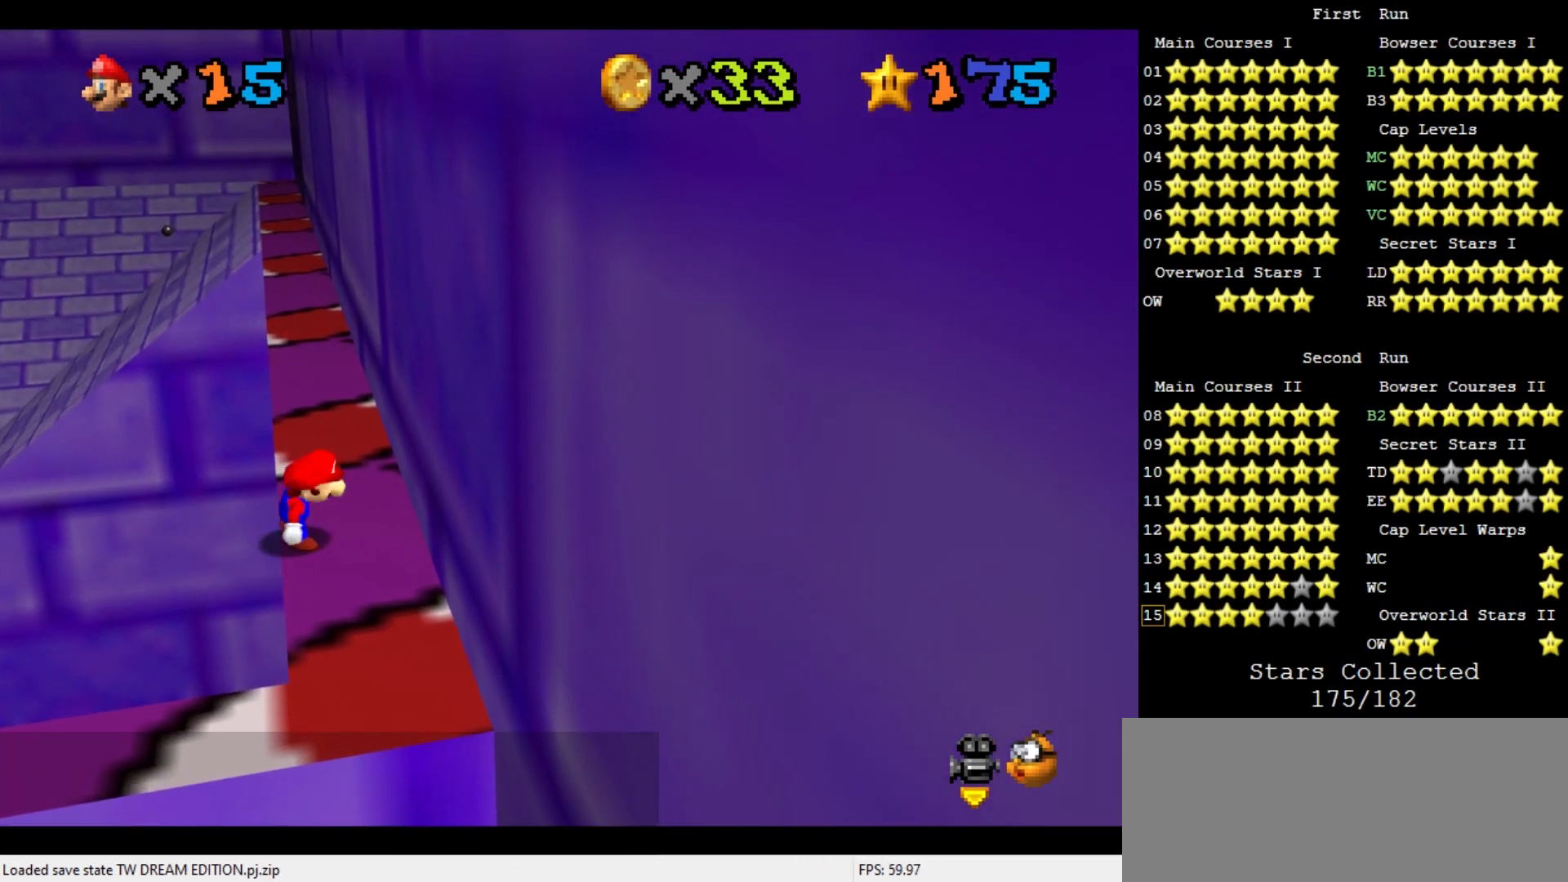
{"buttons": ["A"], "left_stick": "up", "events": [[100, "A", "down"], [133, "left_stick", "up-left"], [333, "left_stick", "up"]]}
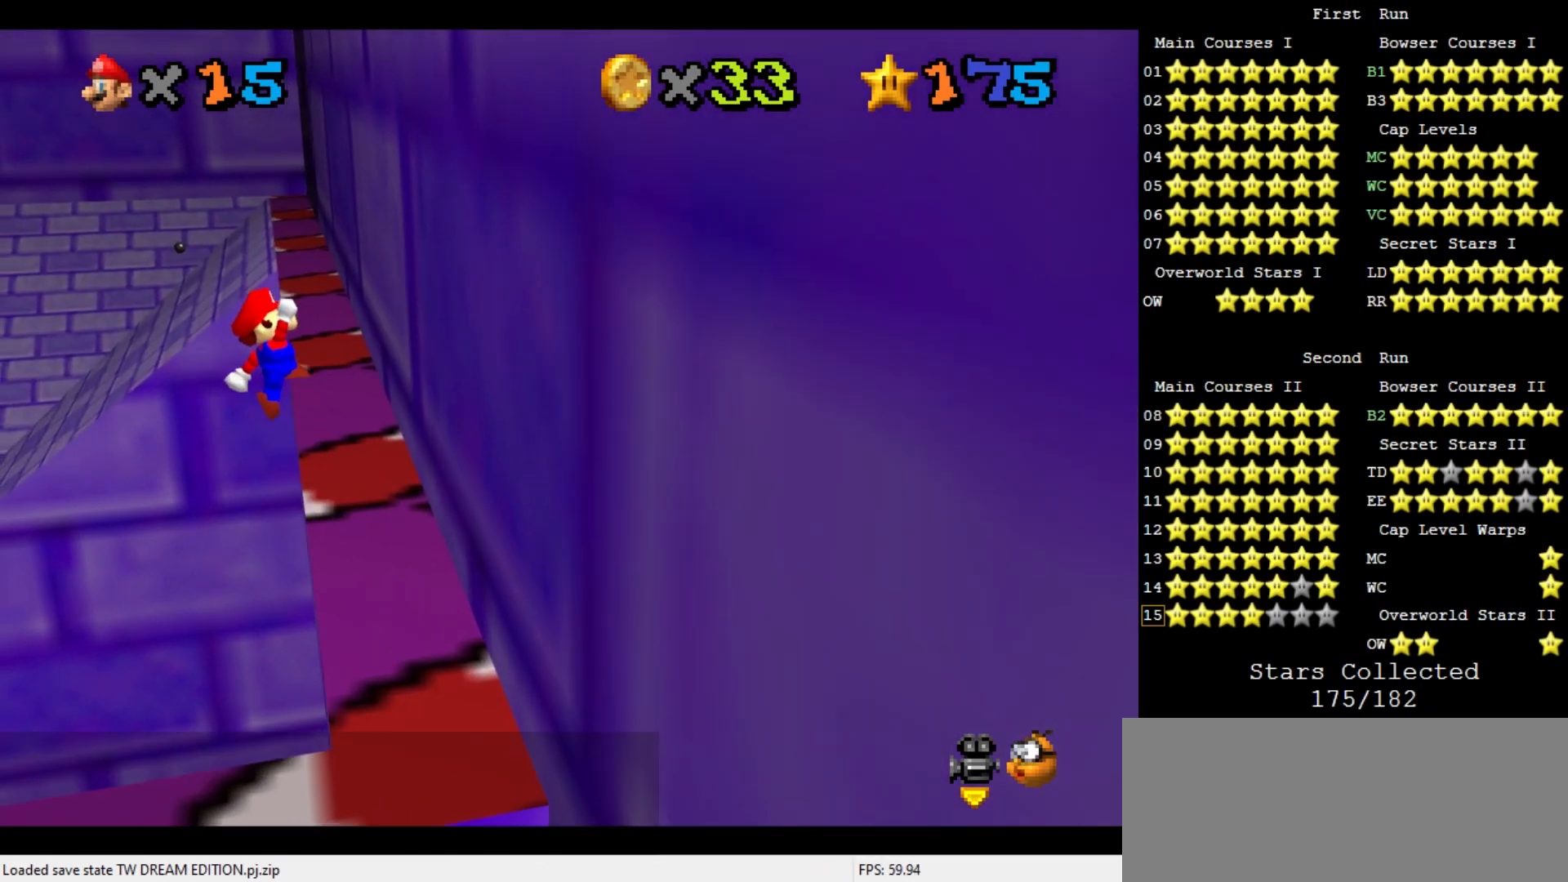
{"buttons": [], "left_stick": "up-right", "events": [[133, "A", "up"], [167, "left_stick", "up-right"]]}
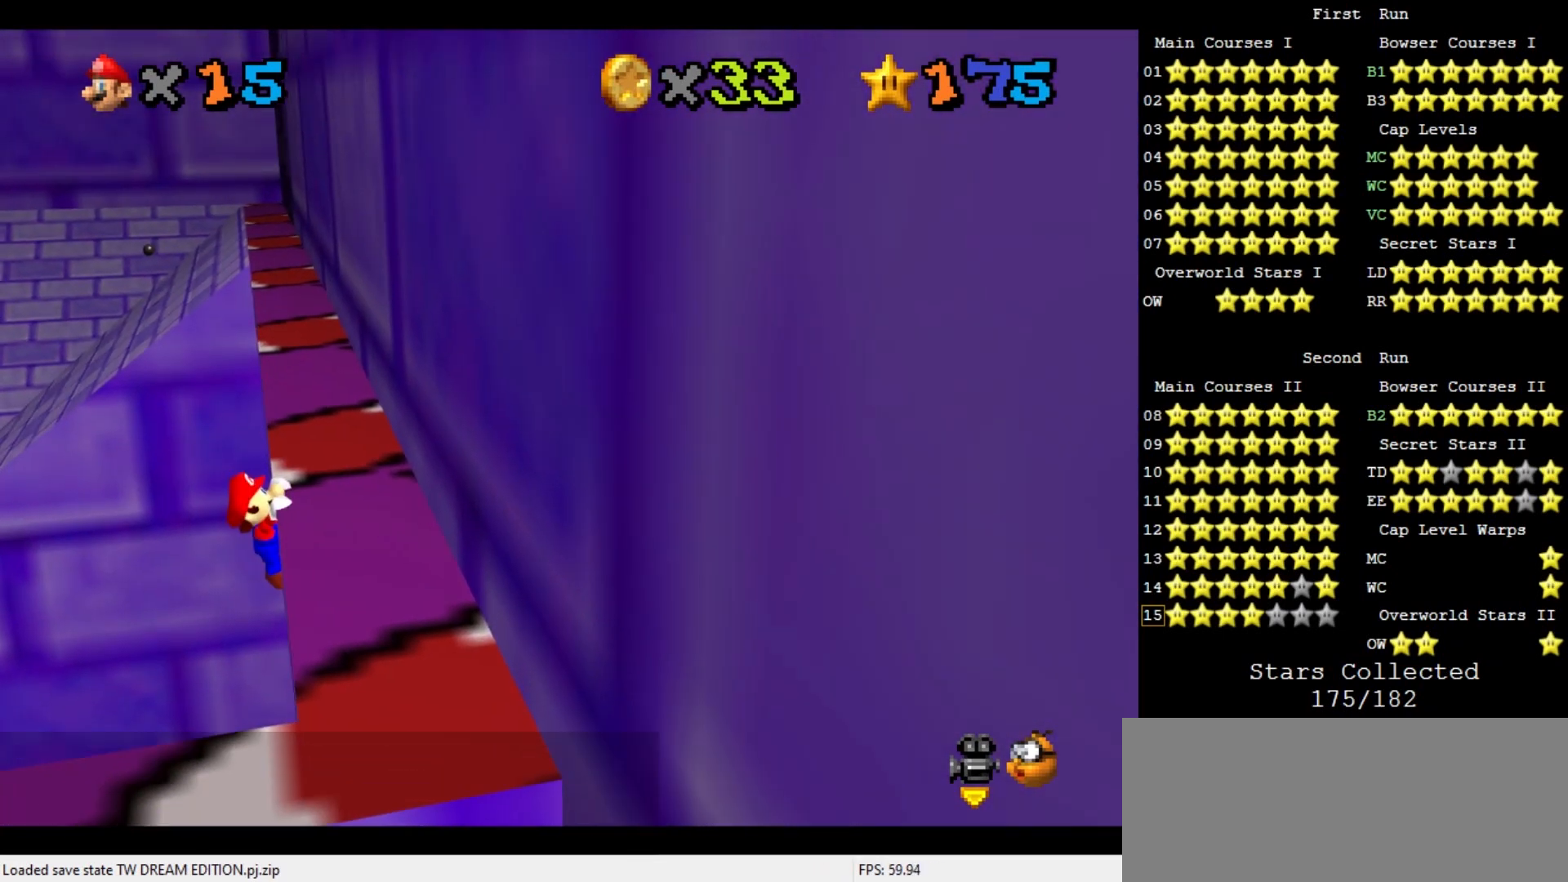
{"buttons": [], "left_stick": "up-right", "events": []}
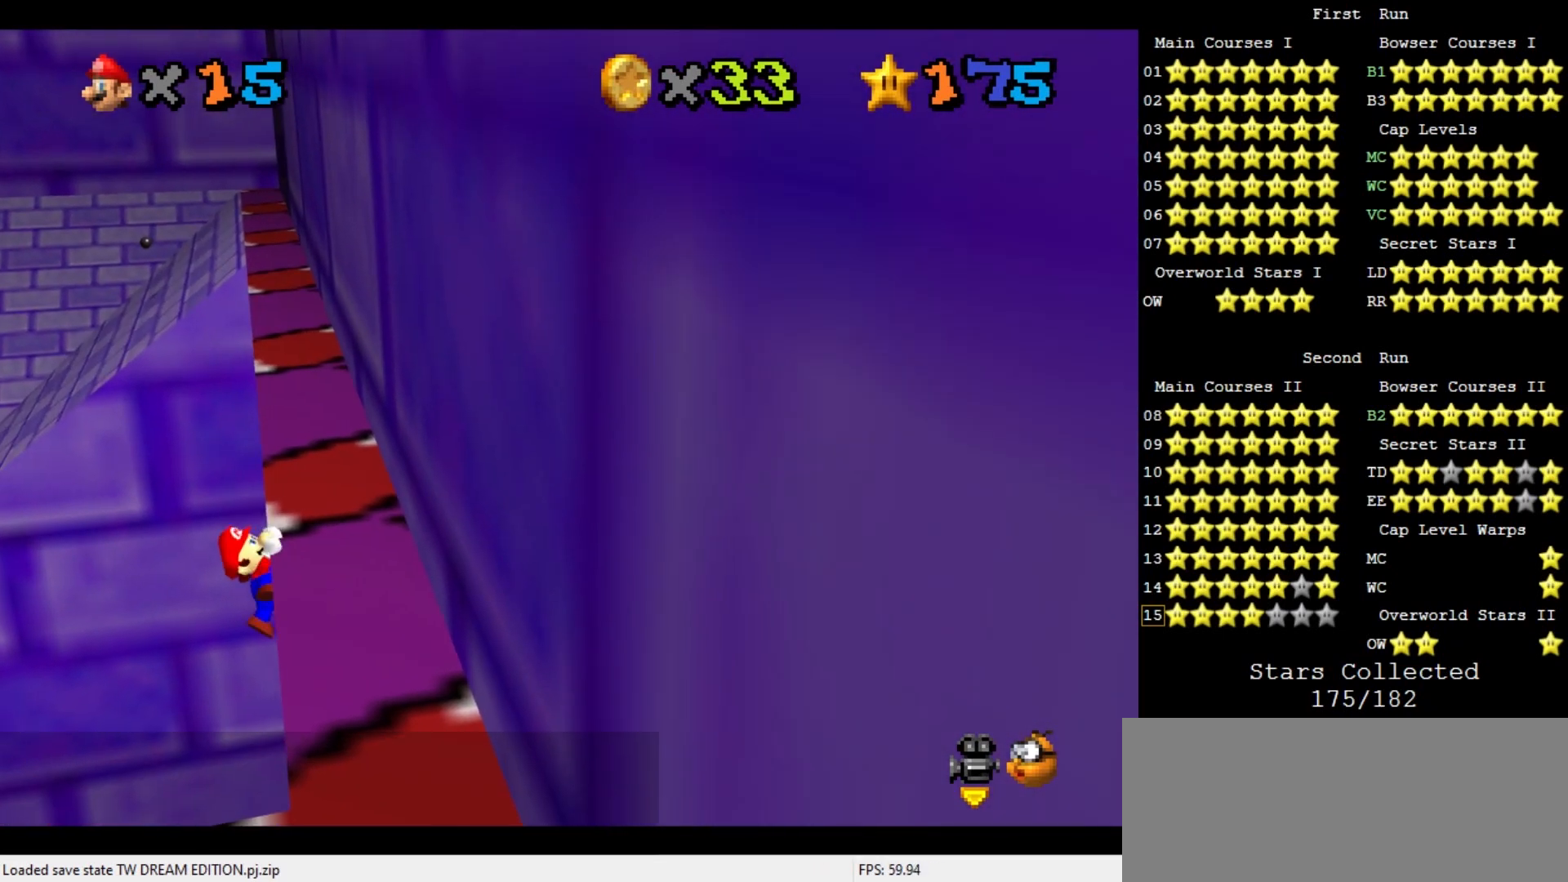
{"buttons": [], "left_stick": "center", "events": [[267, "left_stick", "center"]]}
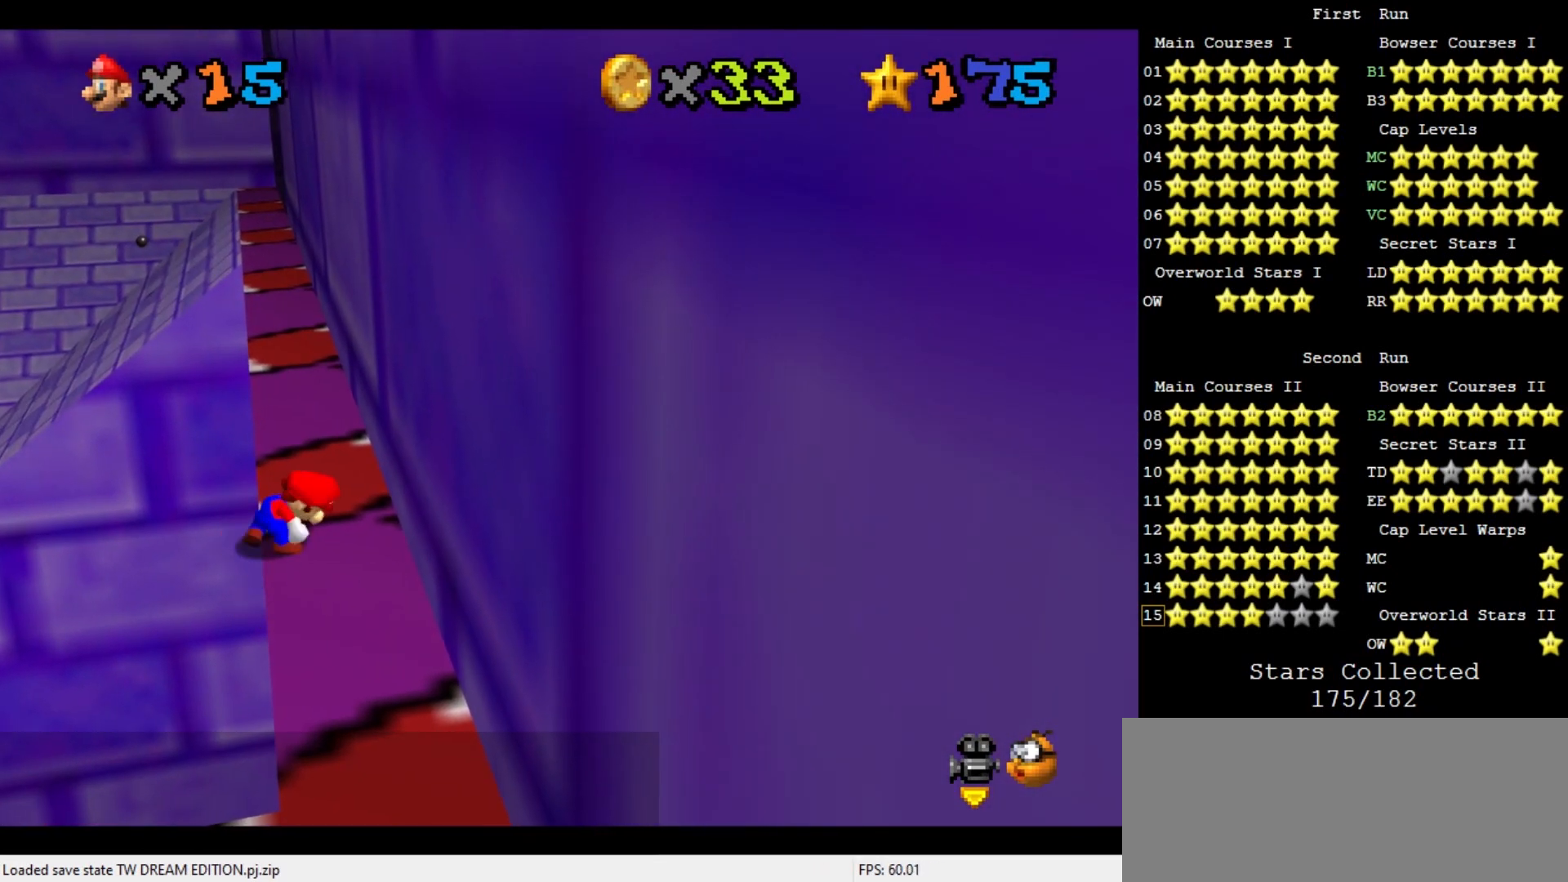
{"buttons": ["A"], "left_stick": "up", "events": [[233, "A", "down"], [300, "left_stick", "up-left"], [500, "left_stick", "up"]]}
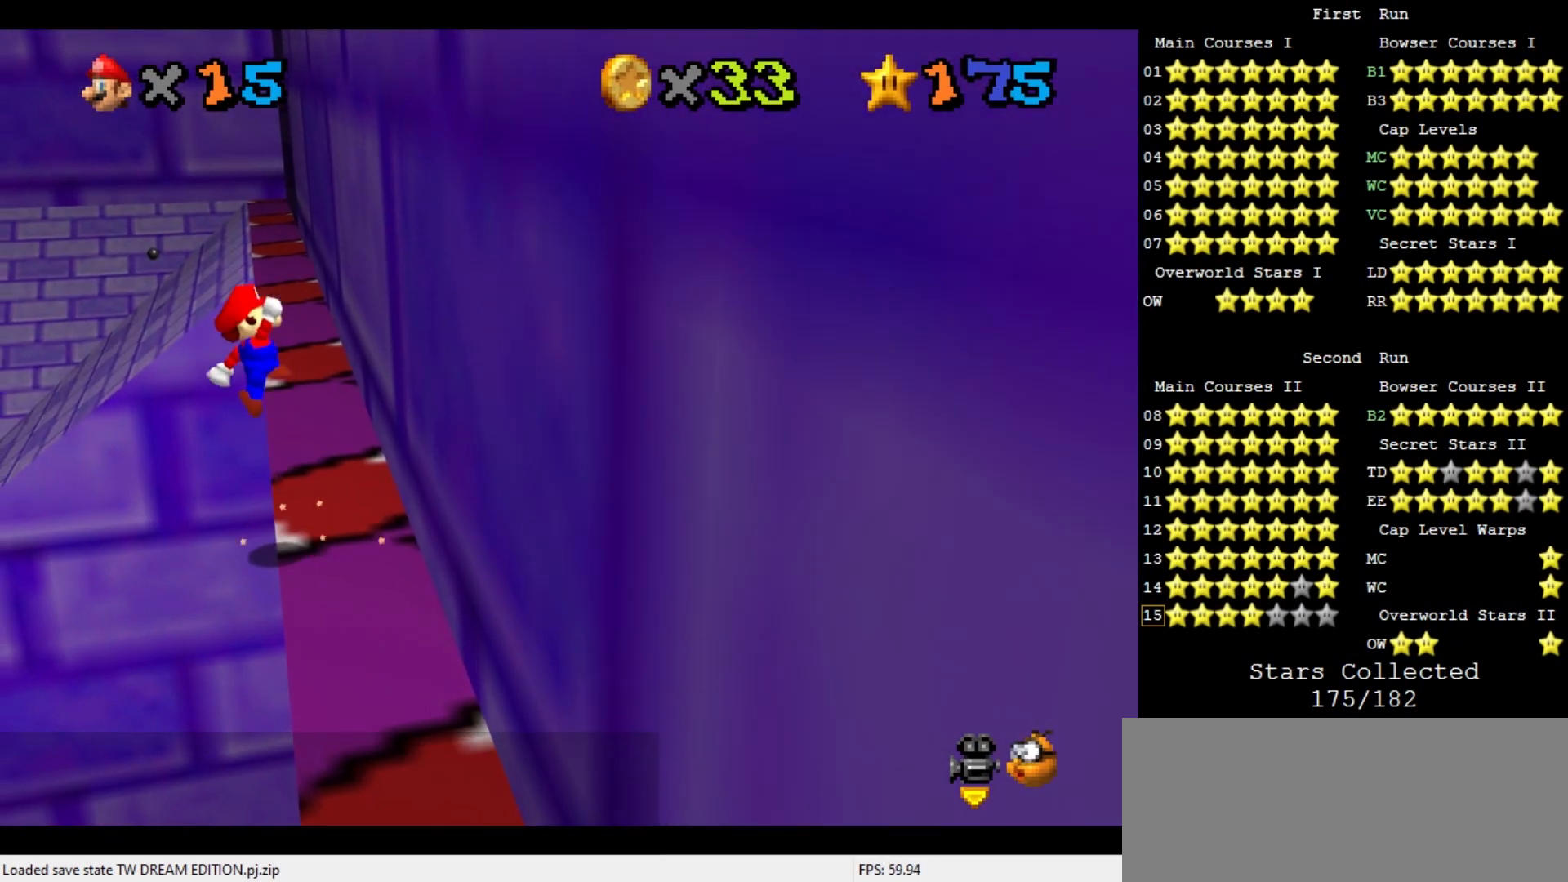
{"buttons": [], "left_stick": "up-right", "events": [[267, "A", "up"], [300, "left_stick", "up-right"]]}